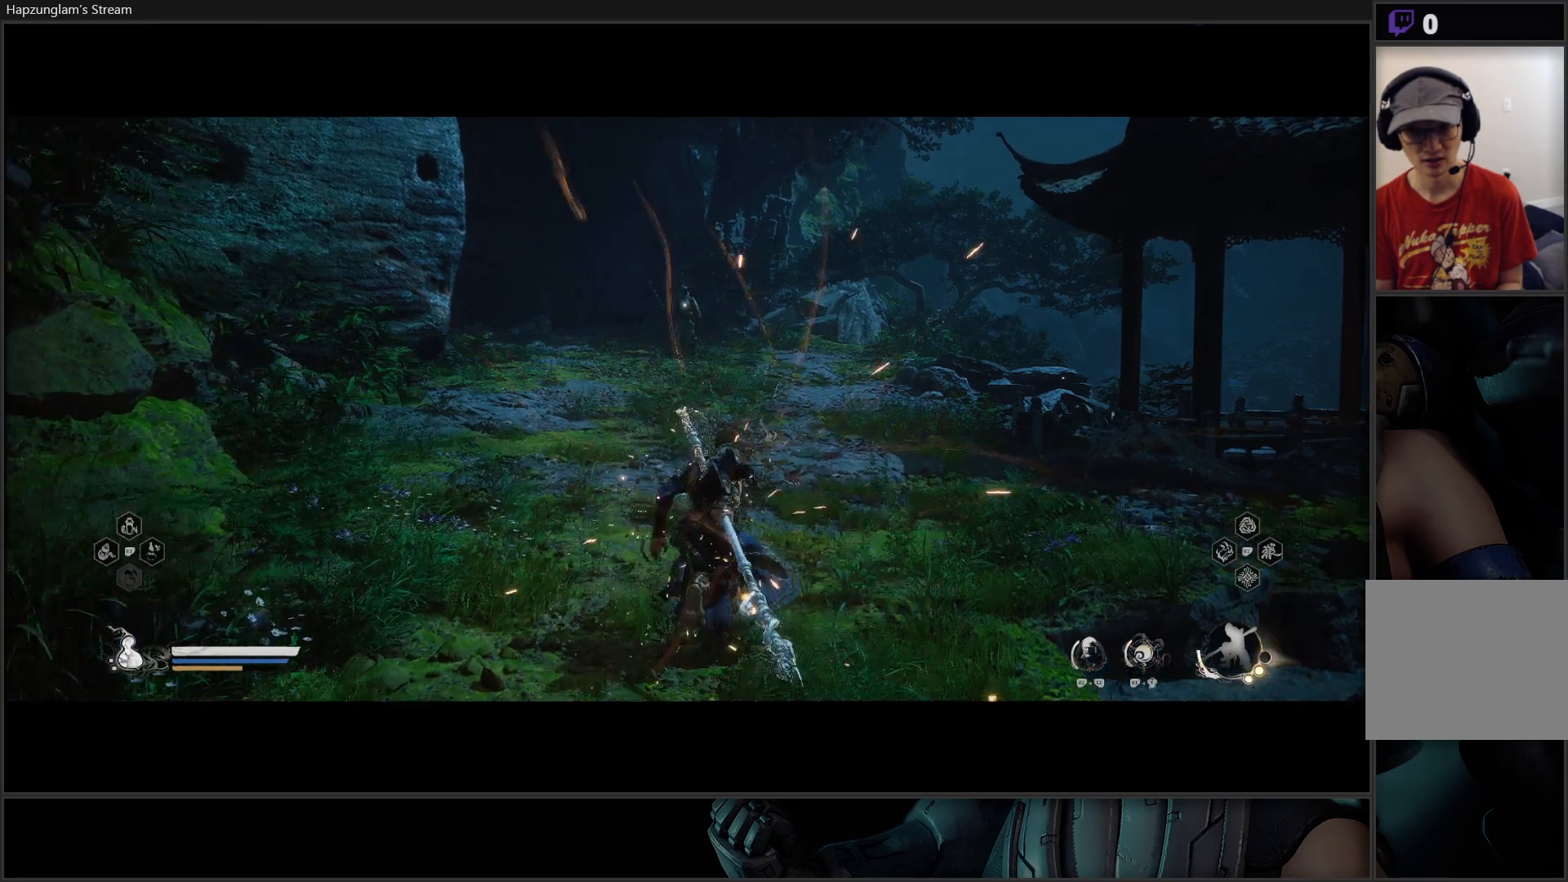
Gameplay with a controller (Xbox layout); each line is a JSON object with the inputs held at the frame after it. "events" lists button and stick changes between this image and that frame as [ms after this image, input, new state], when the widget could be followed in between. Not read: START.
{"buttons": ["Y"], "left_stick": "up", "right_stick": "center", "events": []}
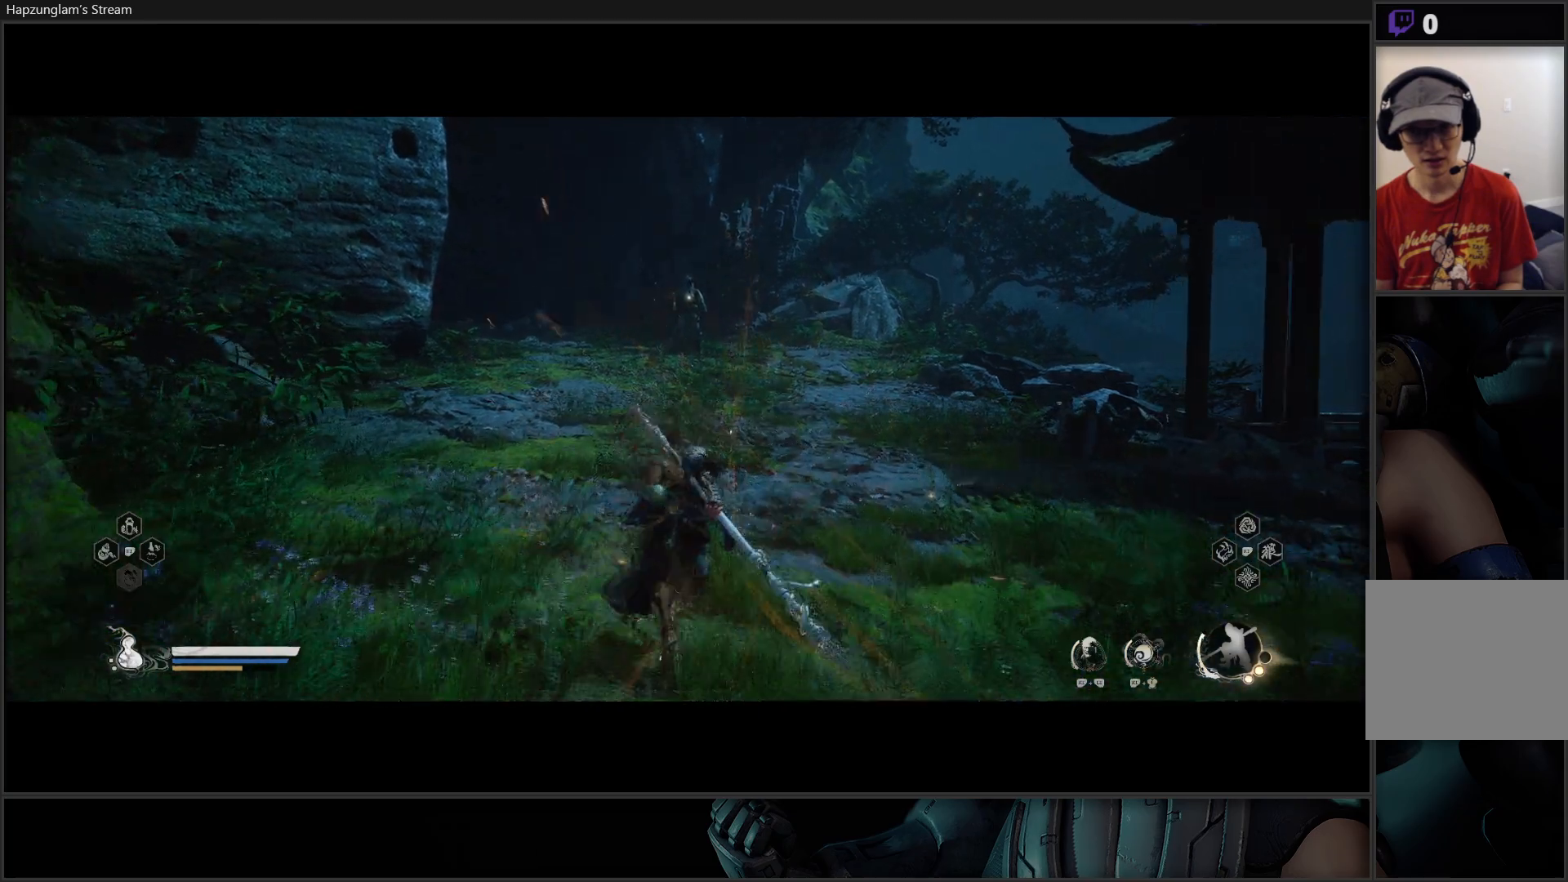
{"buttons": ["Y"], "left_stick": "up", "right_stick": "center", "events": [[351, "L3", "down"], [434, "L3", "up"]]}
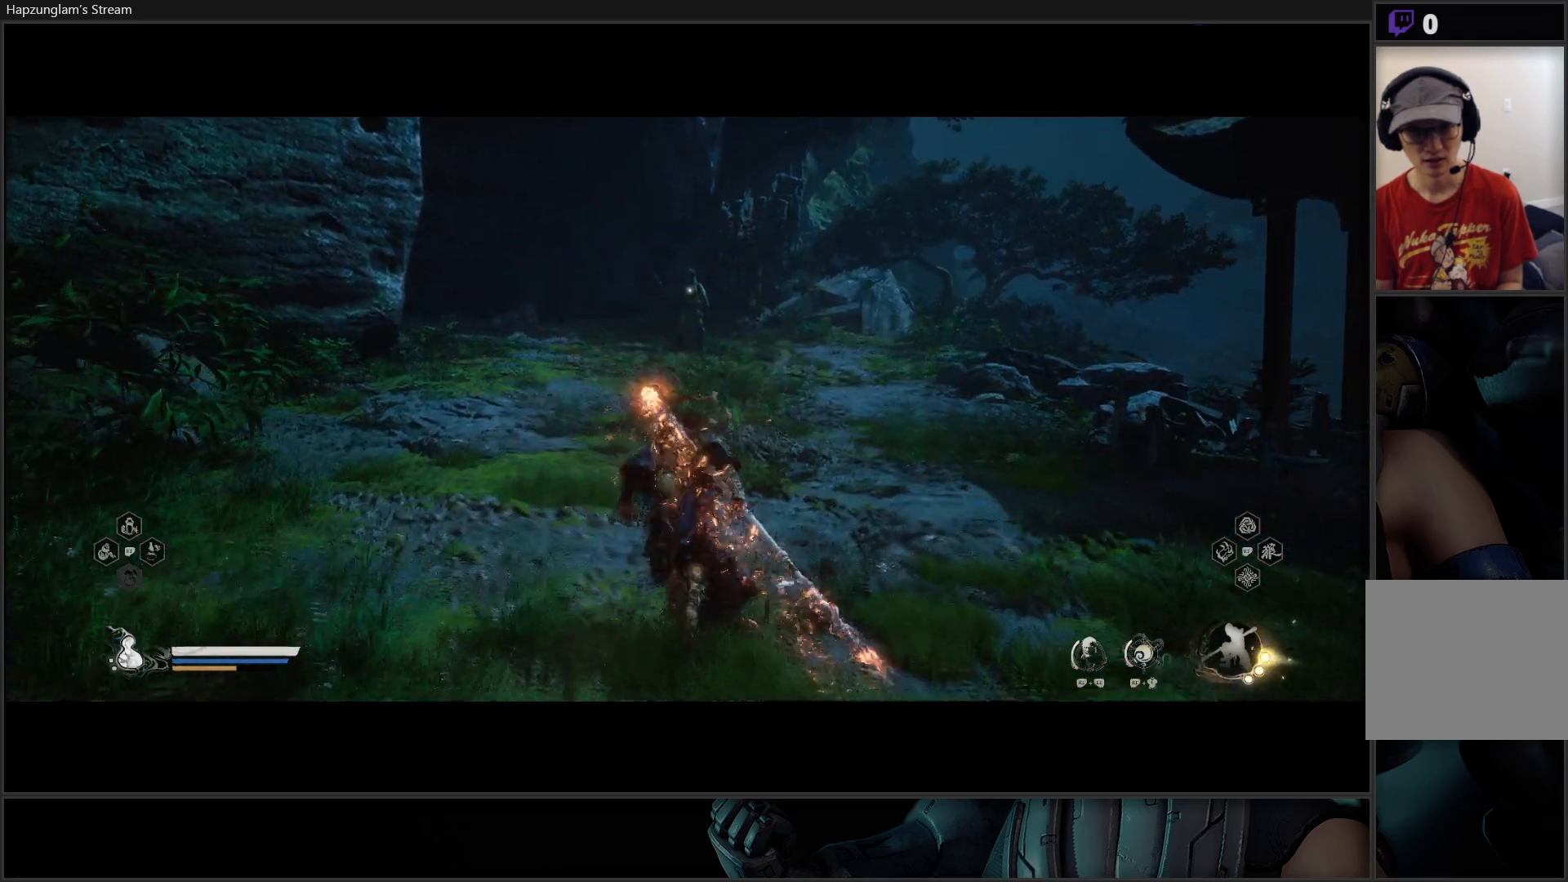
{"buttons": ["Y"], "left_stick": "up", "right_stick": "center", "events": []}
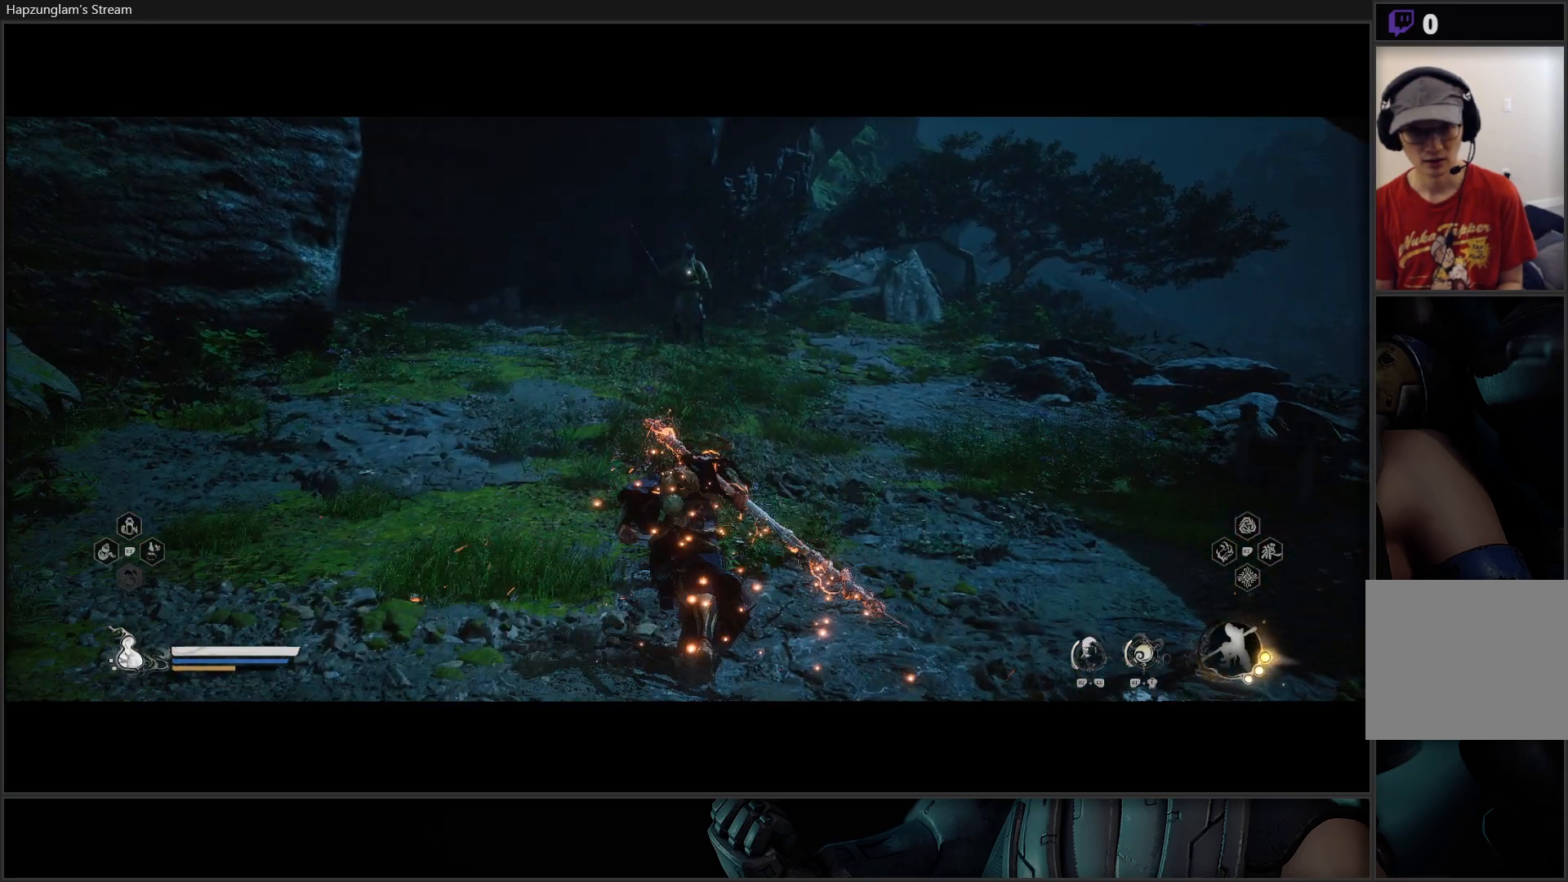
{"buttons": [], "left_stick": "up", "right_stick": "center", "events": [[367, "Y", "up"]]}
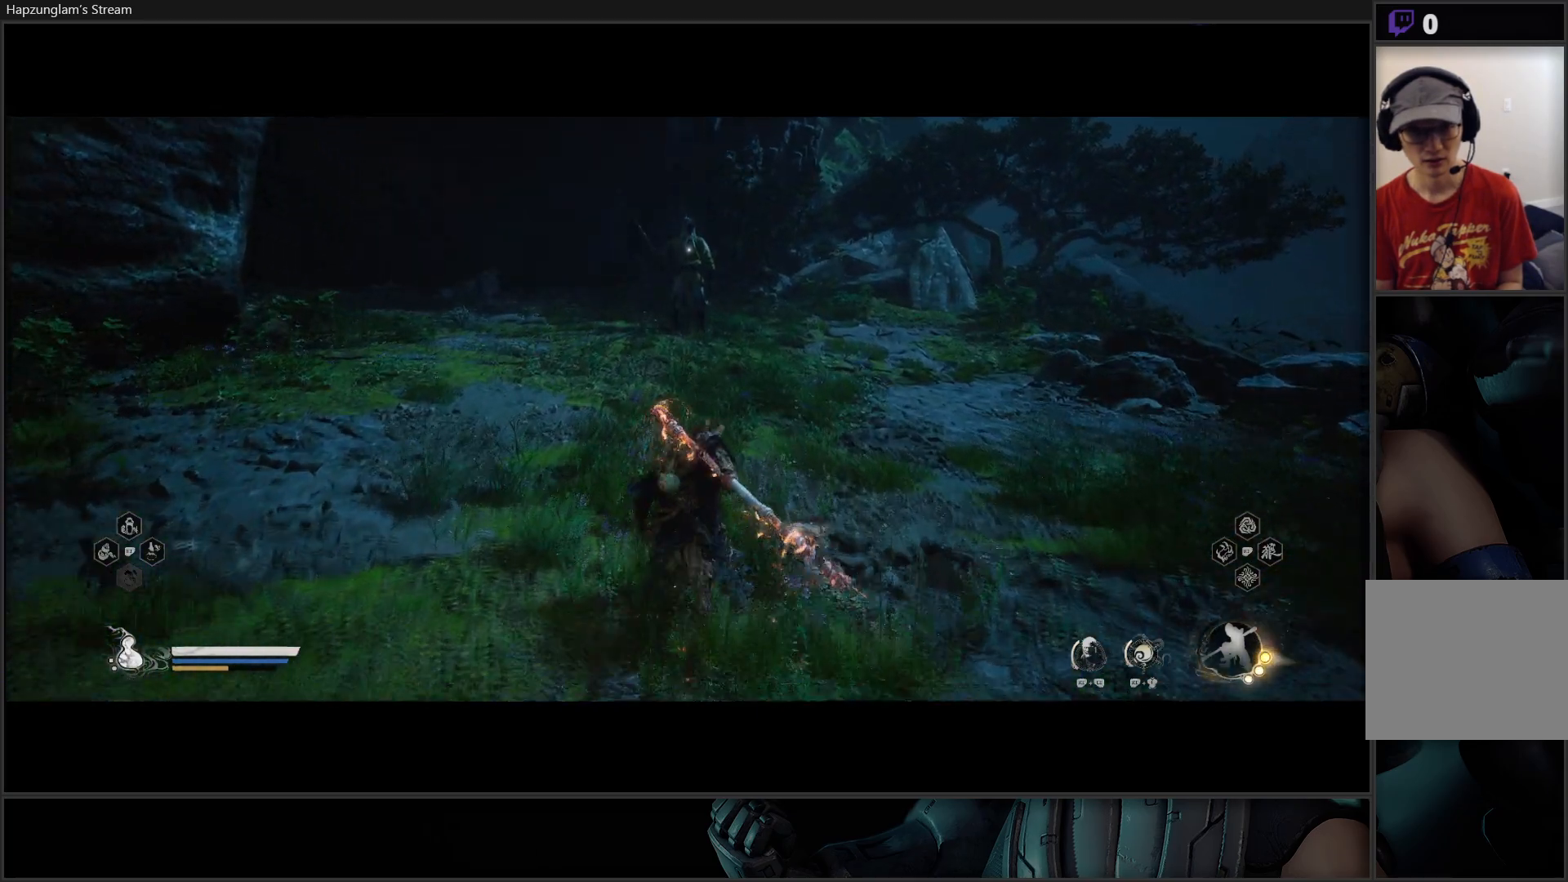
{"buttons": [], "left_stick": "up", "right_stick": "center", "events": []}
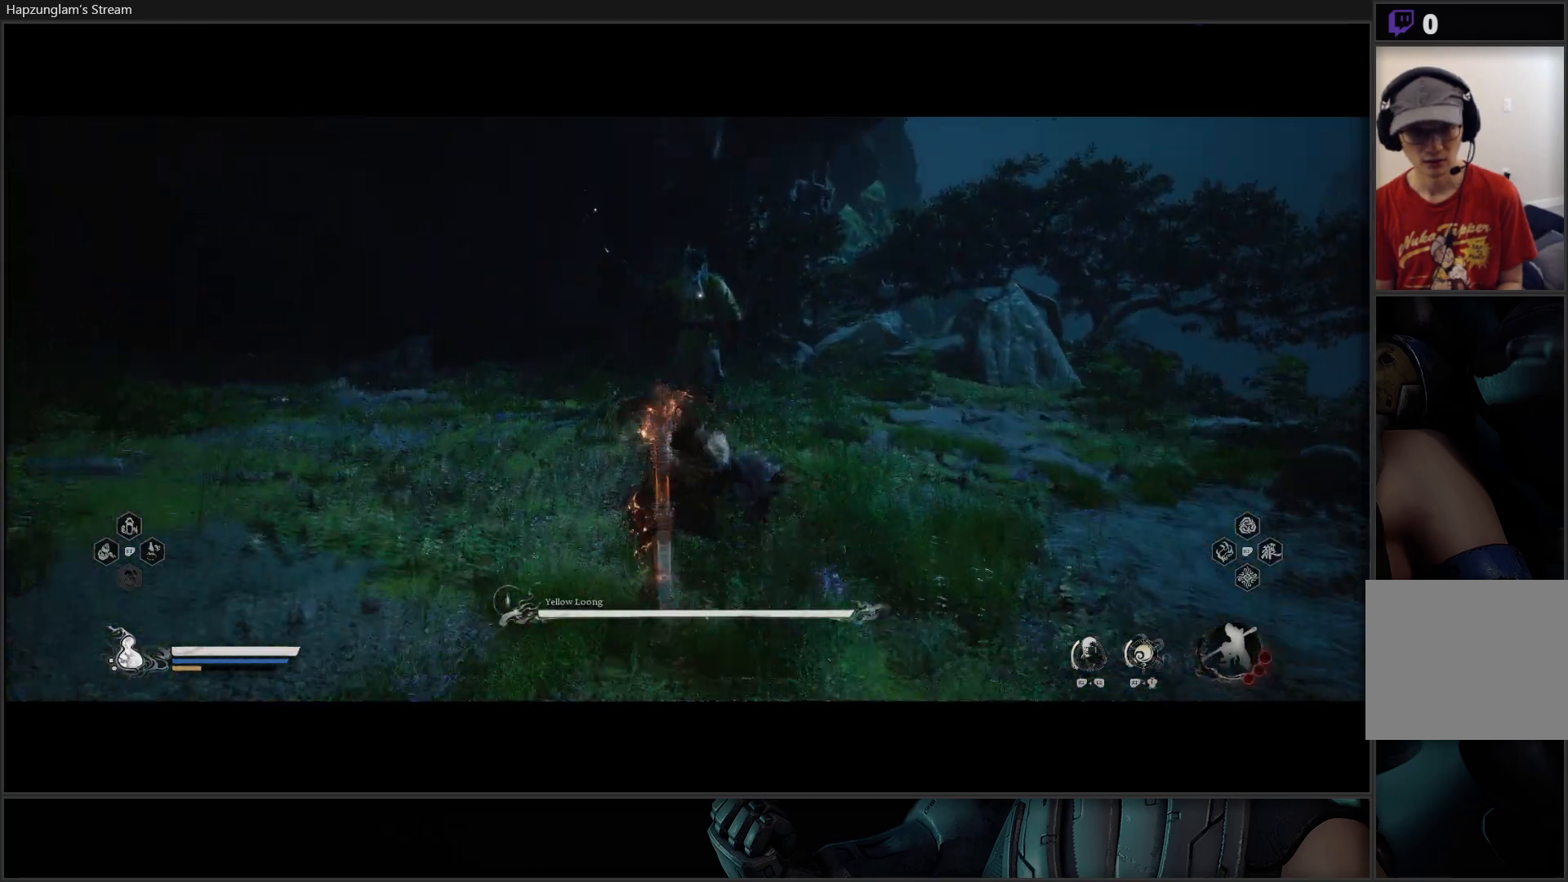
{"buttons": [], "left_stick": "center", "right_stick": "center", "events": [[134, "left_stick", "center"]]}
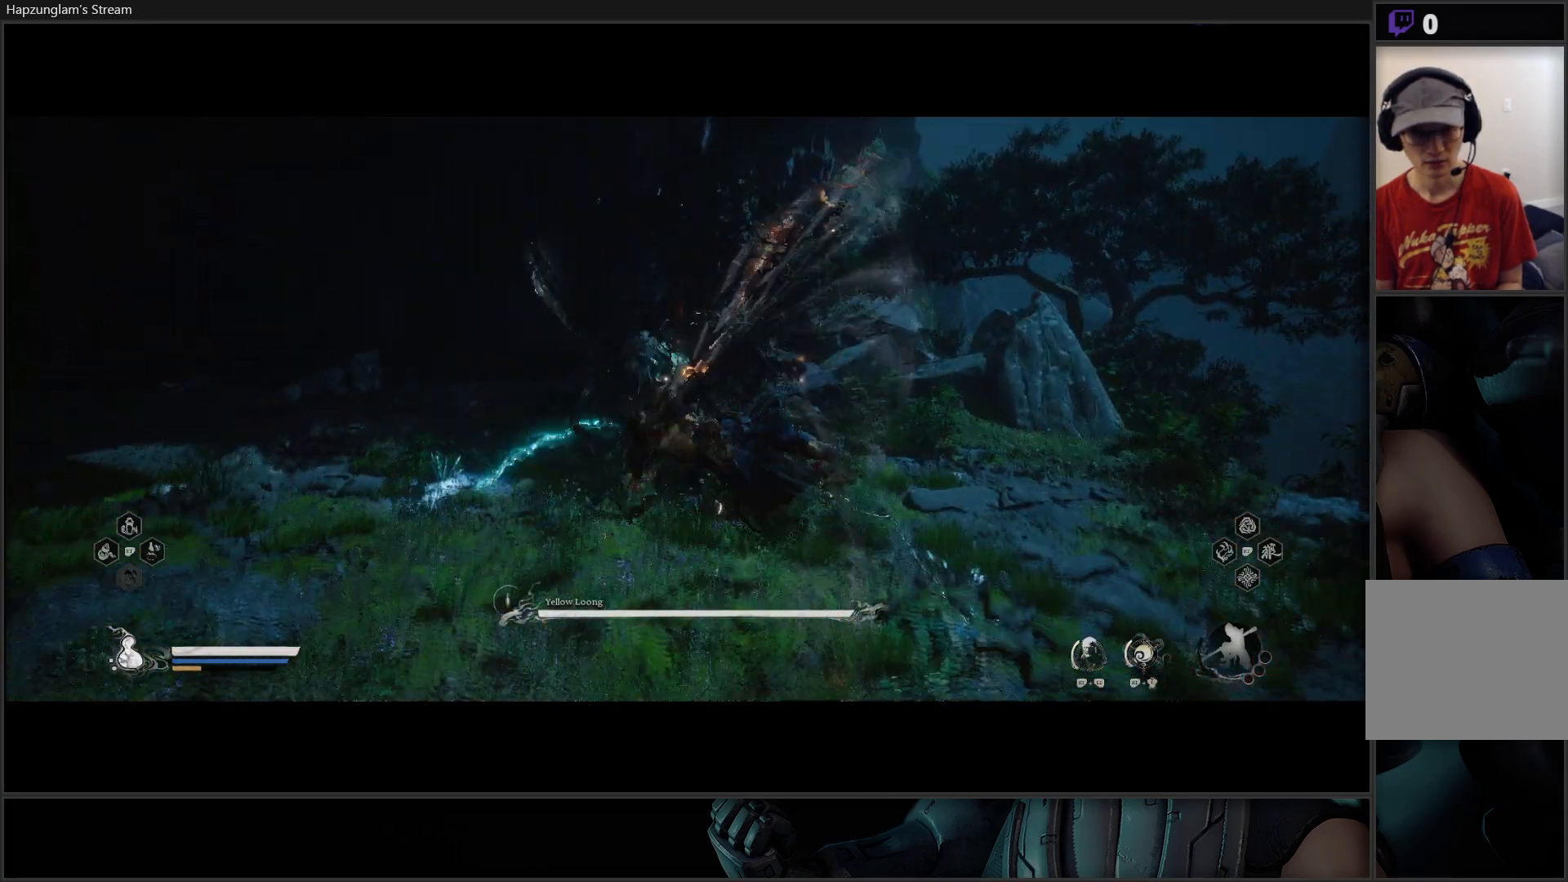
{"buttons": [], "left_stick": "center", "right_stick": "center", "events": []}
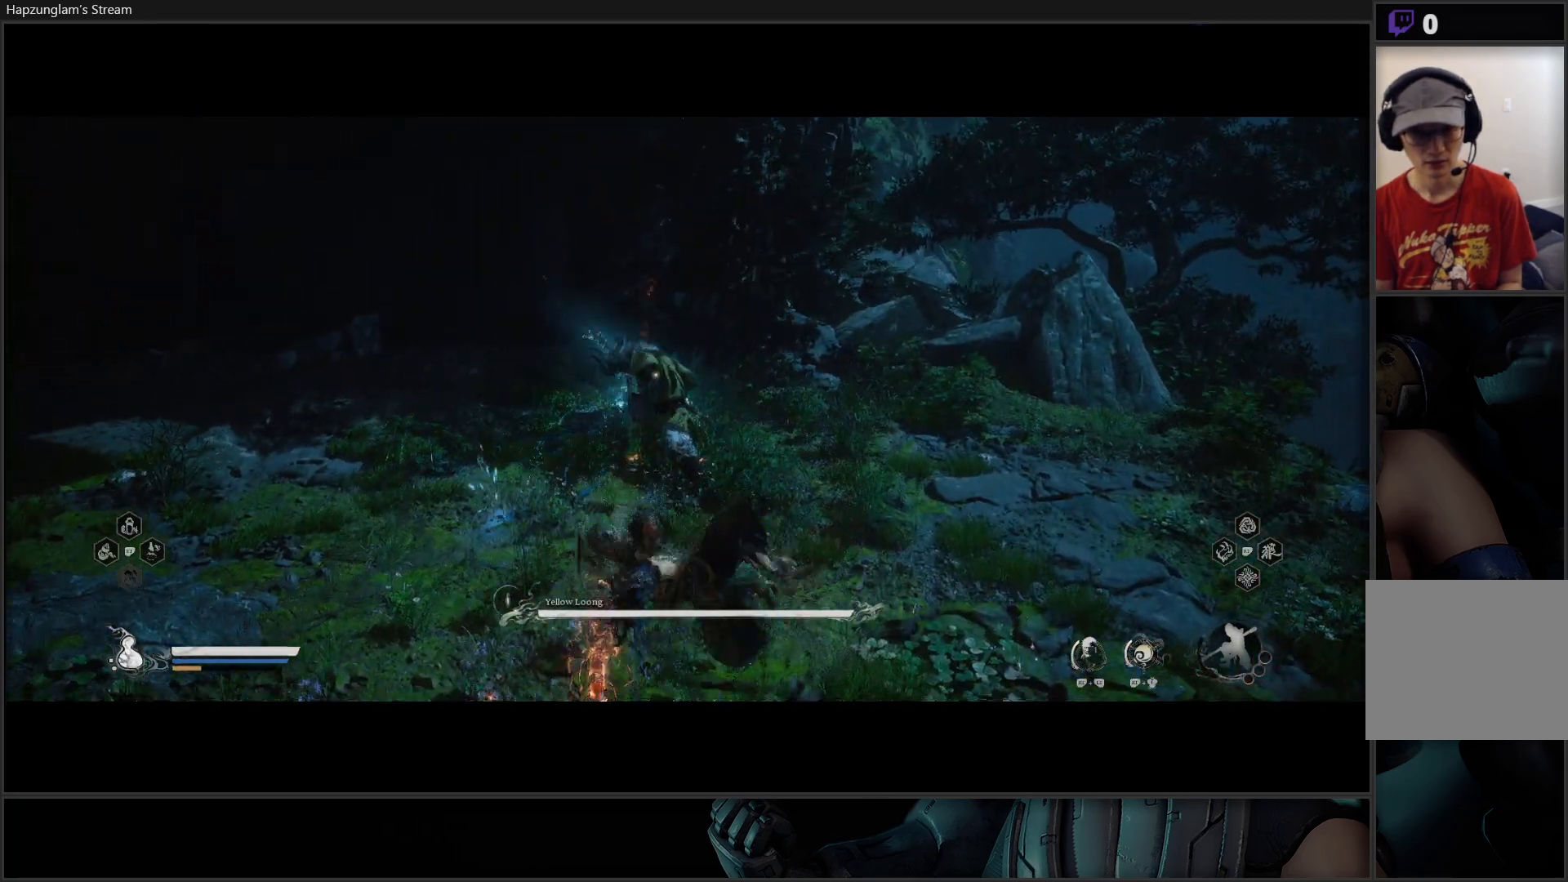
{"buttons": [], "left_stick": "center", "right_stick": "center", "events": []}
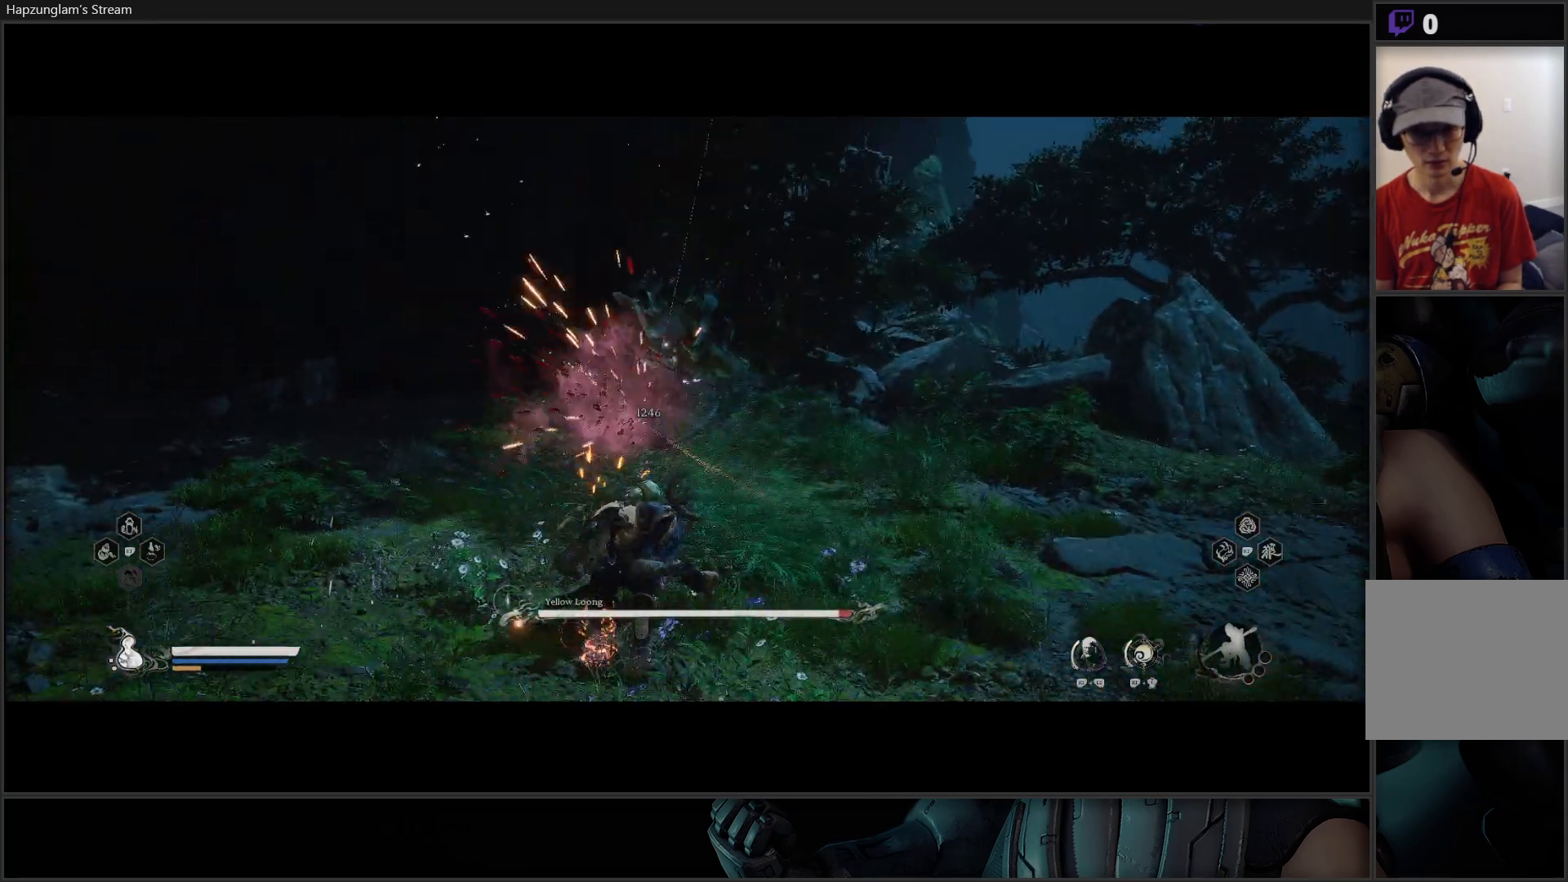
{"buttons": ["B"], "left_stick": "up", "right_stick": "center", "events": [[233, "left_stick", "up"], [417, "B", "down"]]}
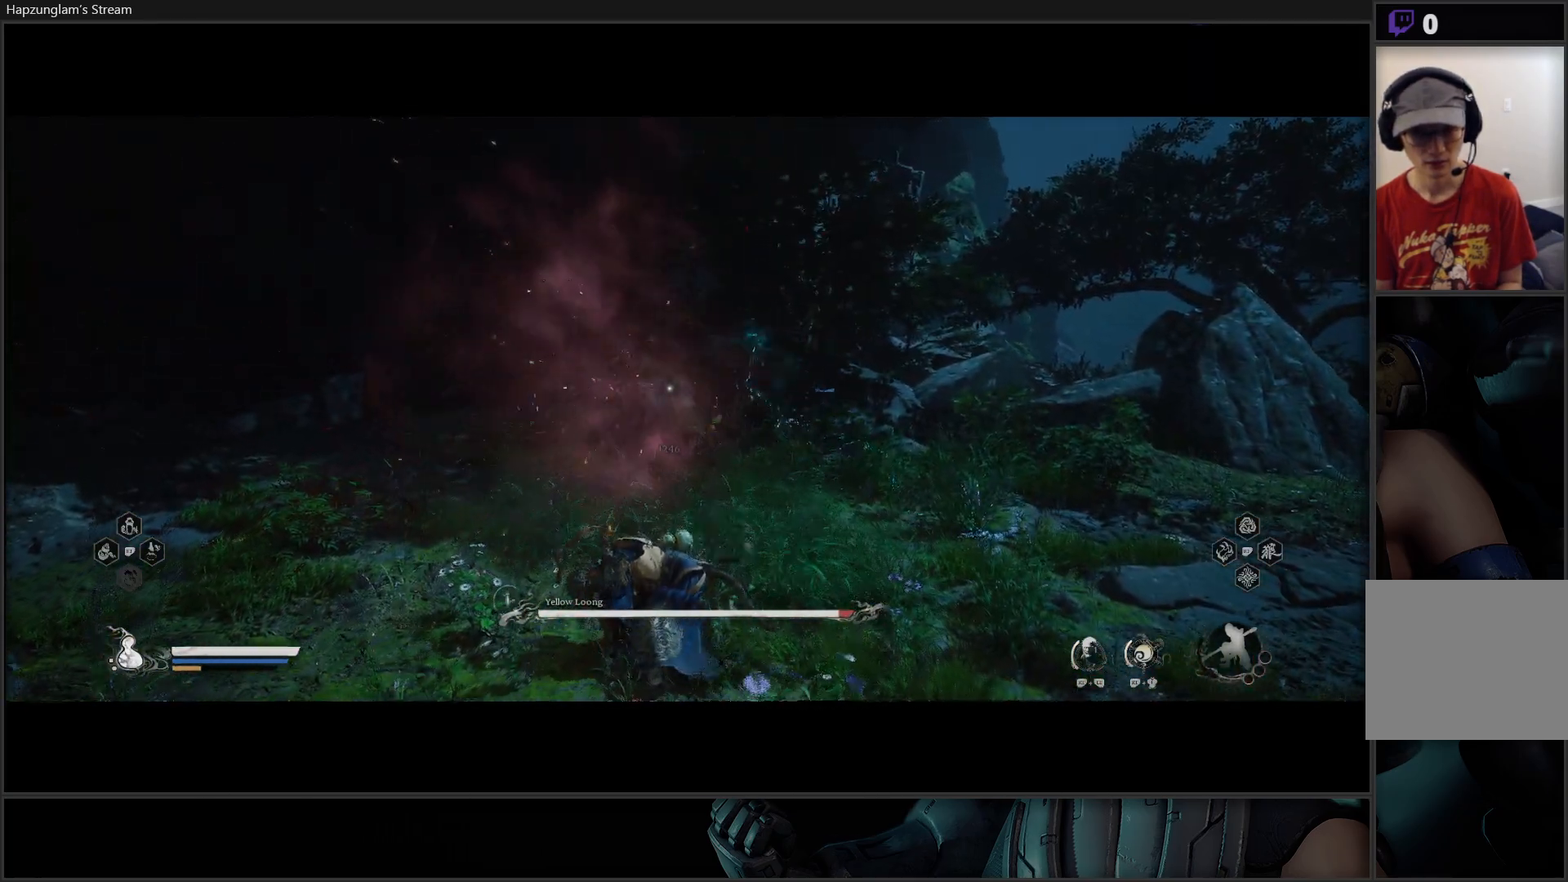
{"buttons": [], "left_stick": "up", "right_stick": "center", "events": [[67, "B", "up"], [351, "B", "down"], [501, "B", "up"]]}
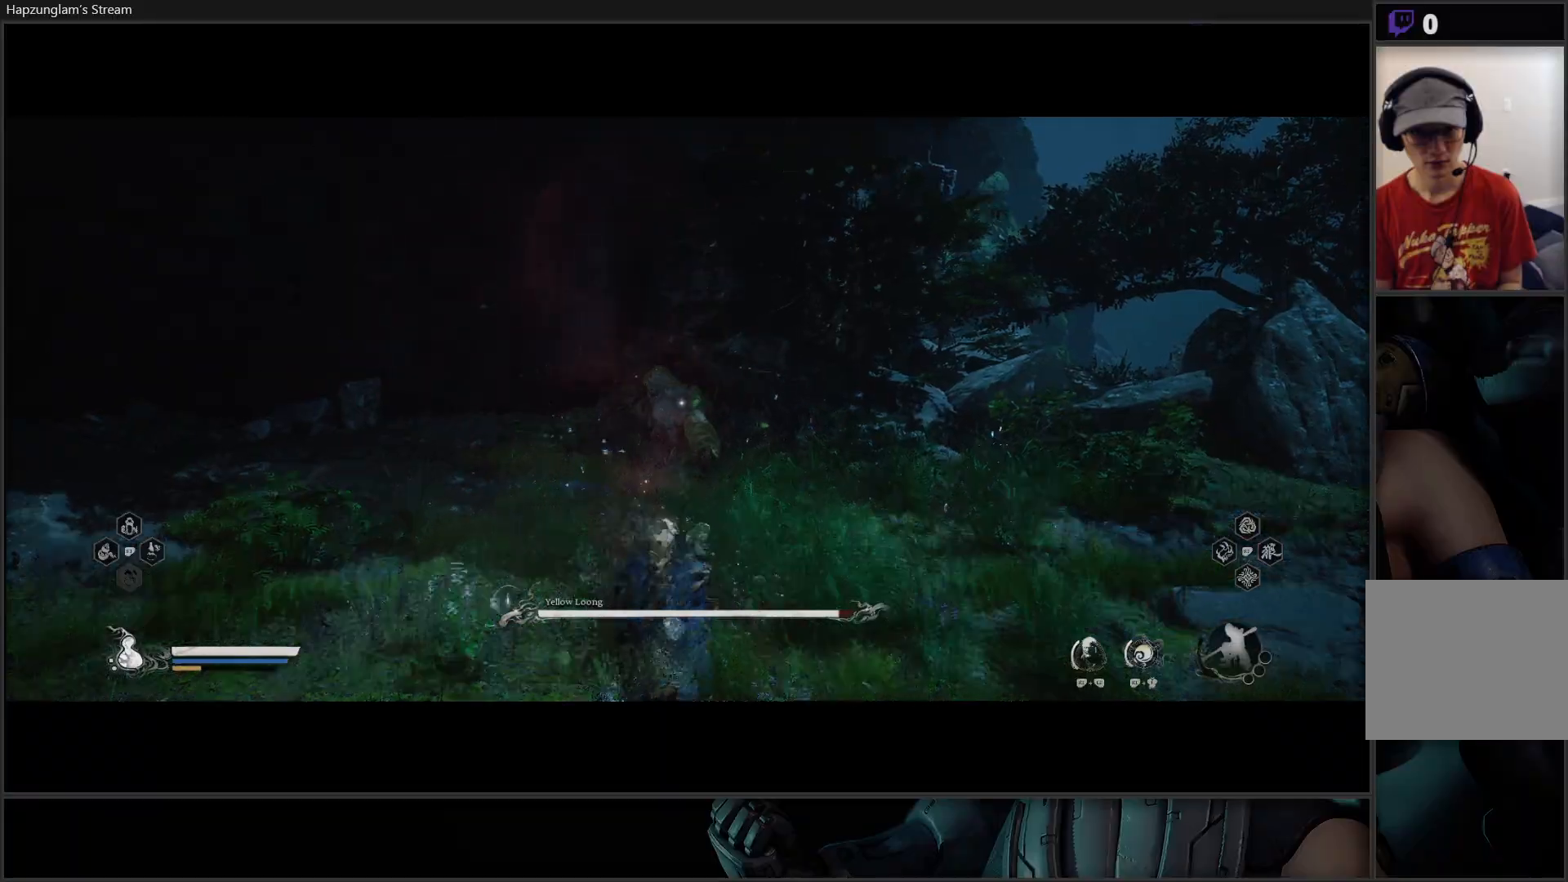
{"buttons": [], "left_stick": "center", "right_stick": "center", "events": [[367, "left_stick", "center"]]}
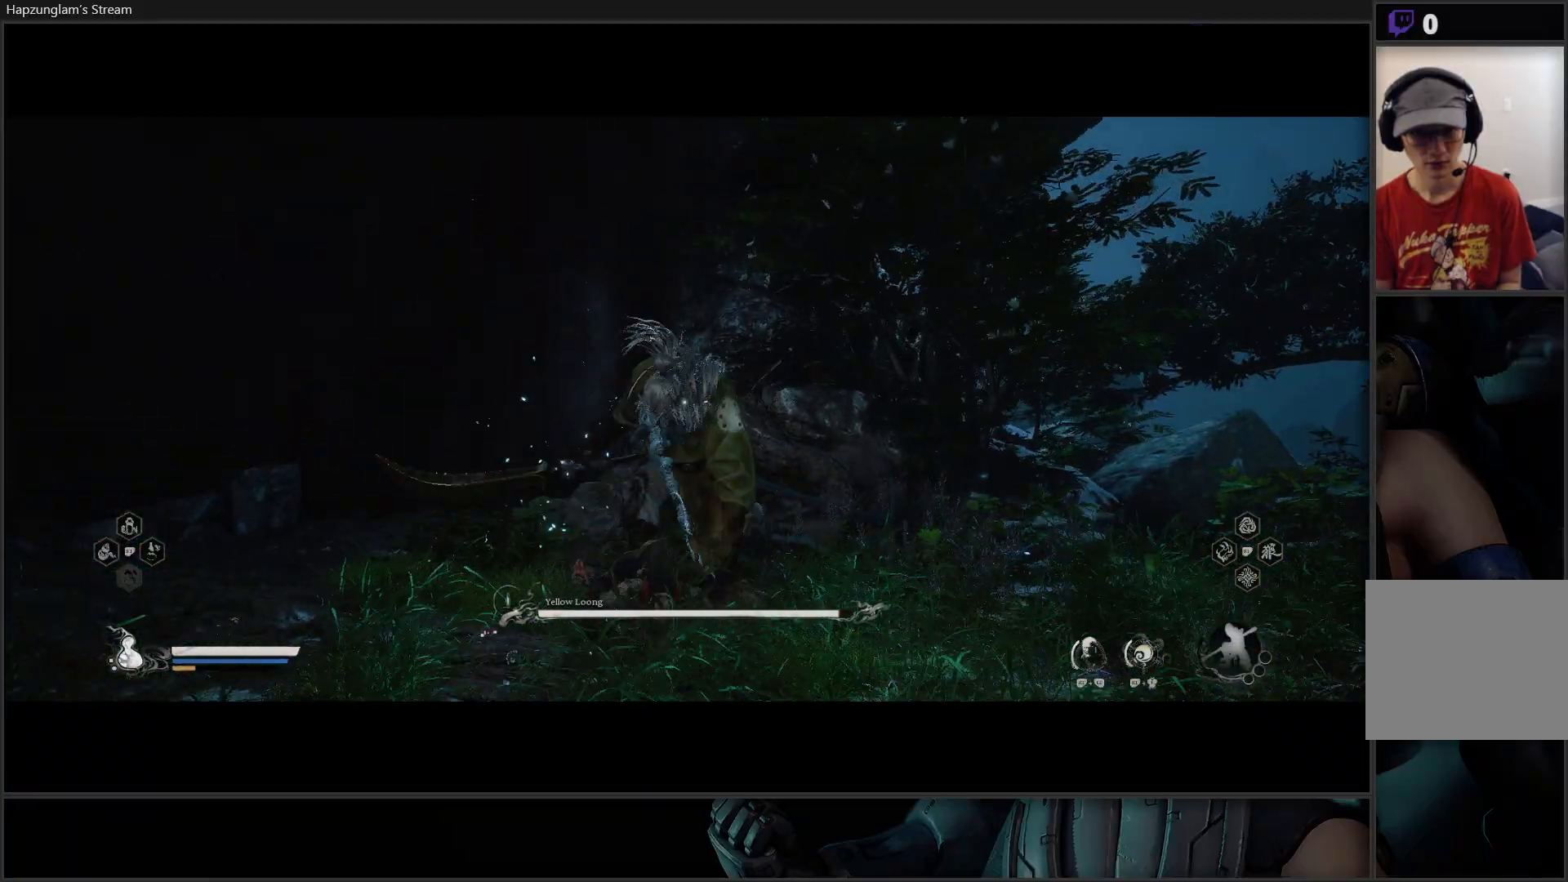
{"buttons": ["R2"], "left_stick": "center", "right_stick": "center", "events": [[284, "L2", "down"], [284, "R2", "down"], [484, "L2", "up"]]}
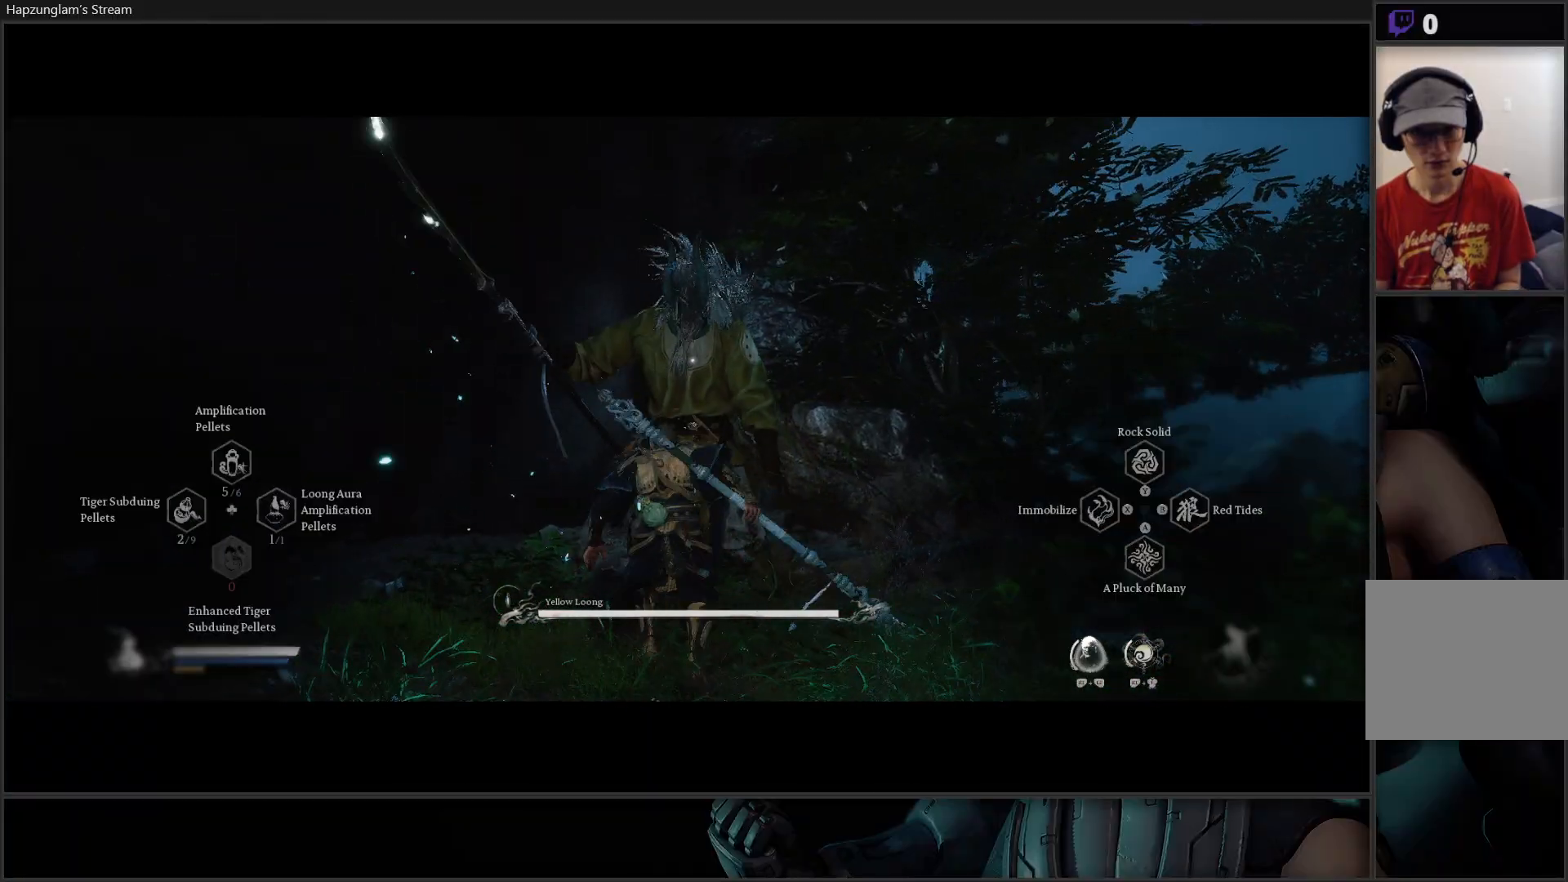
{"buttons": [], "left_stick": "center", "right_stick": "center", "events": [[67, "R2", "up"]]}
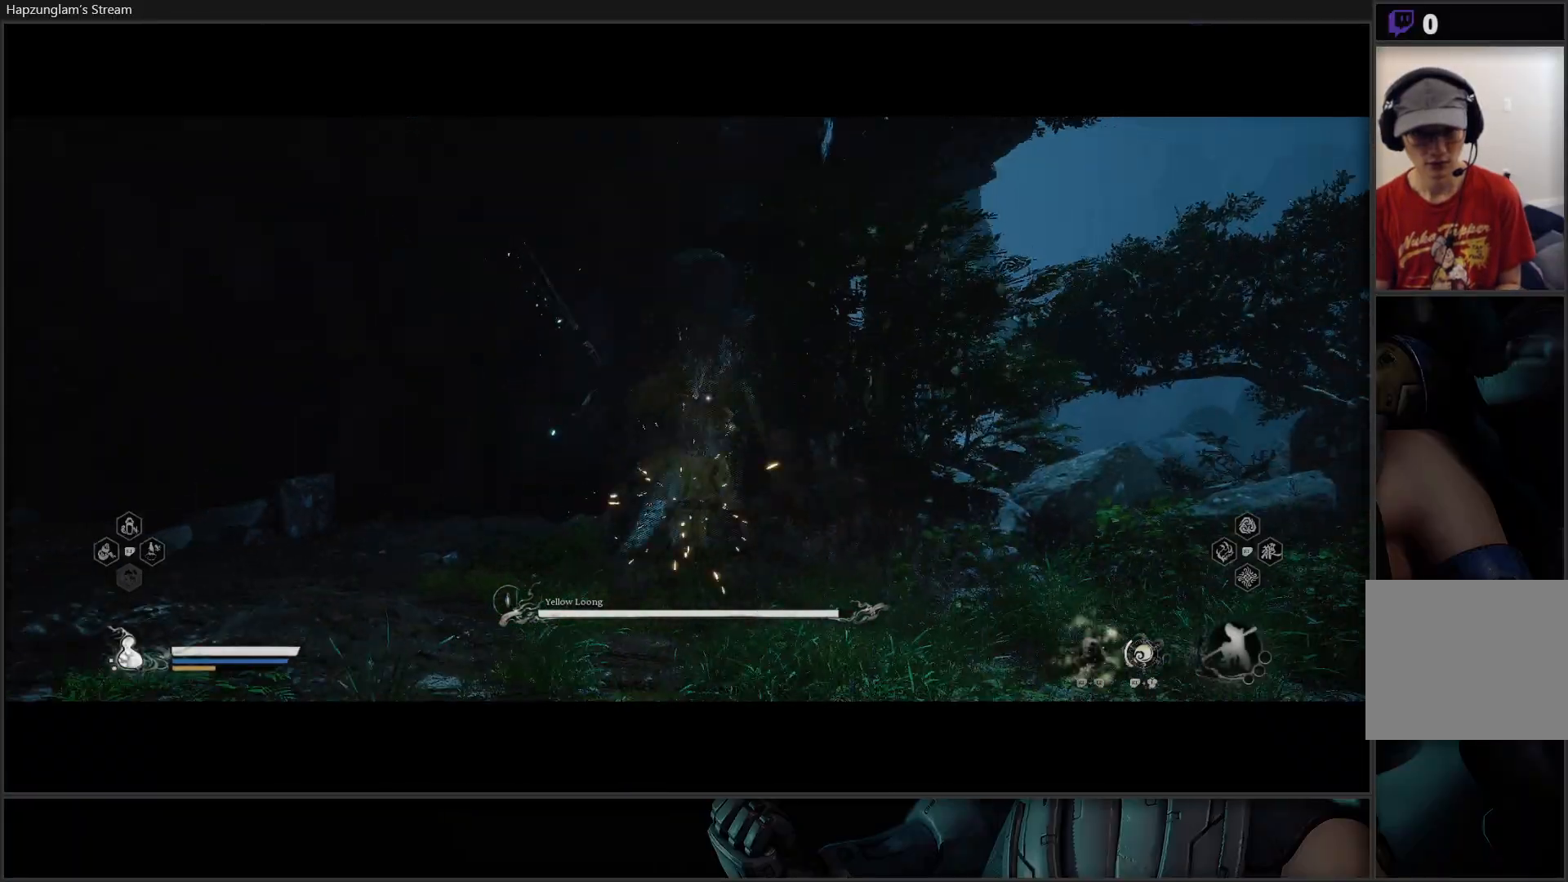
{"buttons": [], "left_stick": "center", "right_stick": "center", "events": []}
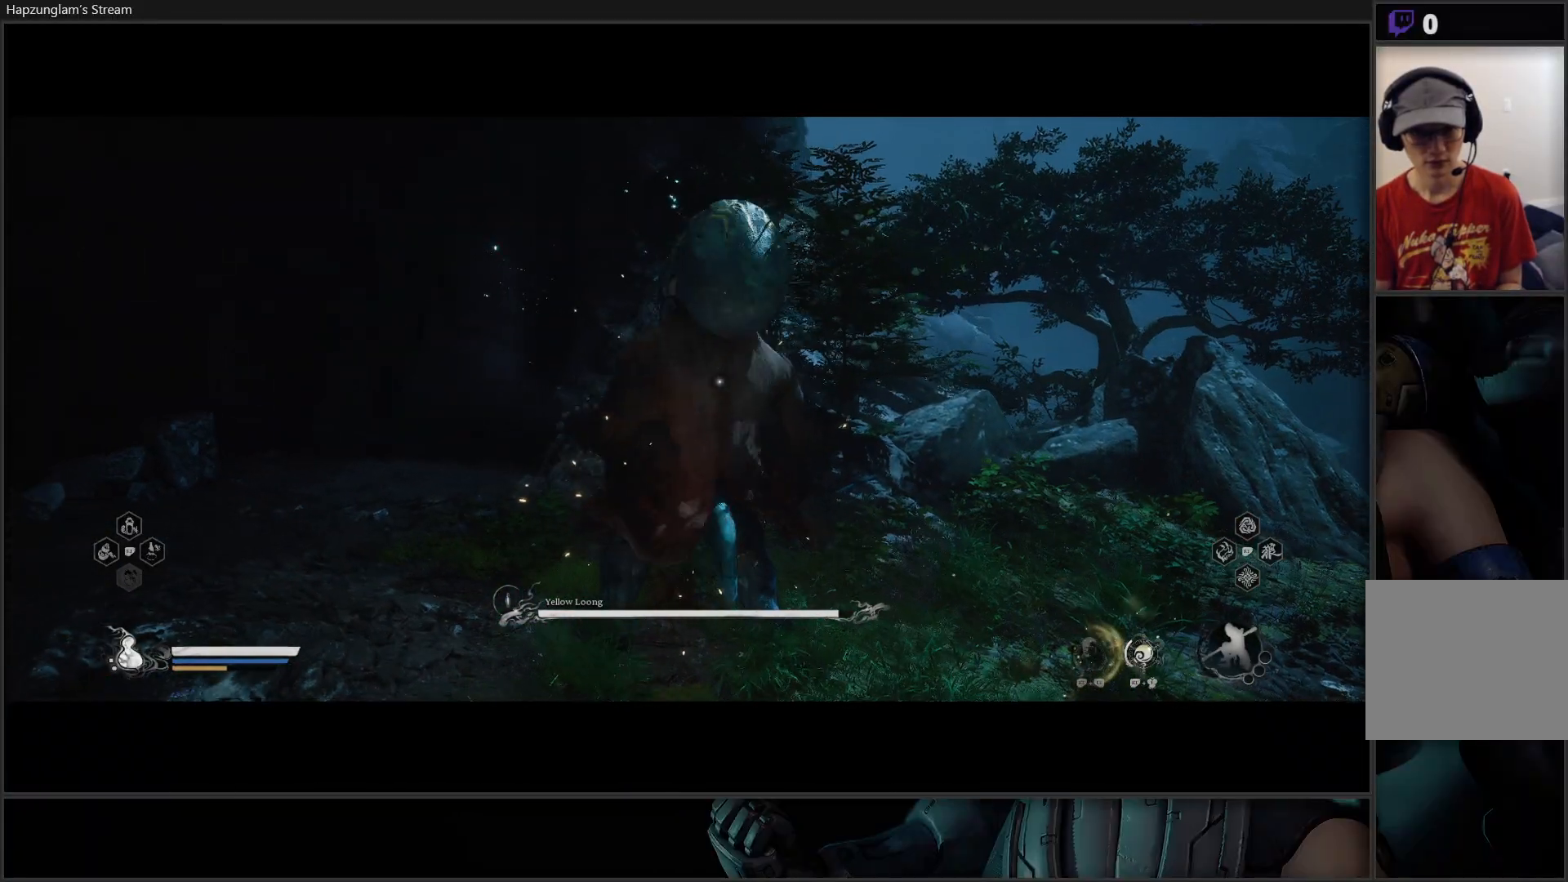
{"buttons": [], "left_stick": "center", "right_stick": "center", "events": []}
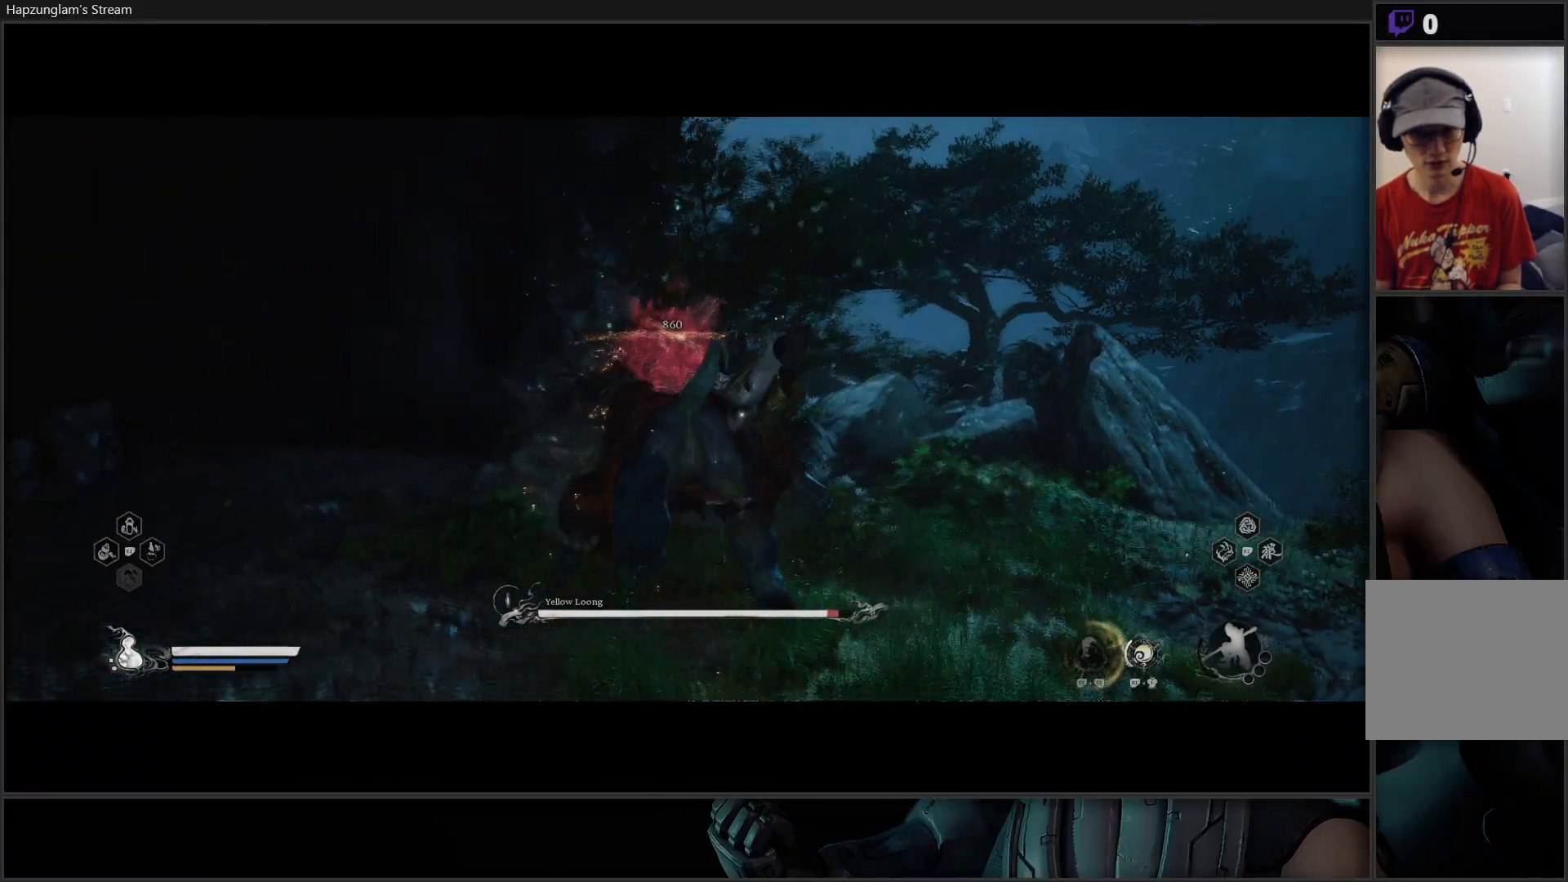
{"buttons": ["X"], "left_stick": "up-right", "right_stick": "center", "events": [[116, "left_stick", "up-right"], [333, "X", "down"], [433, "X", "up"], [483, "X", "down"]]}
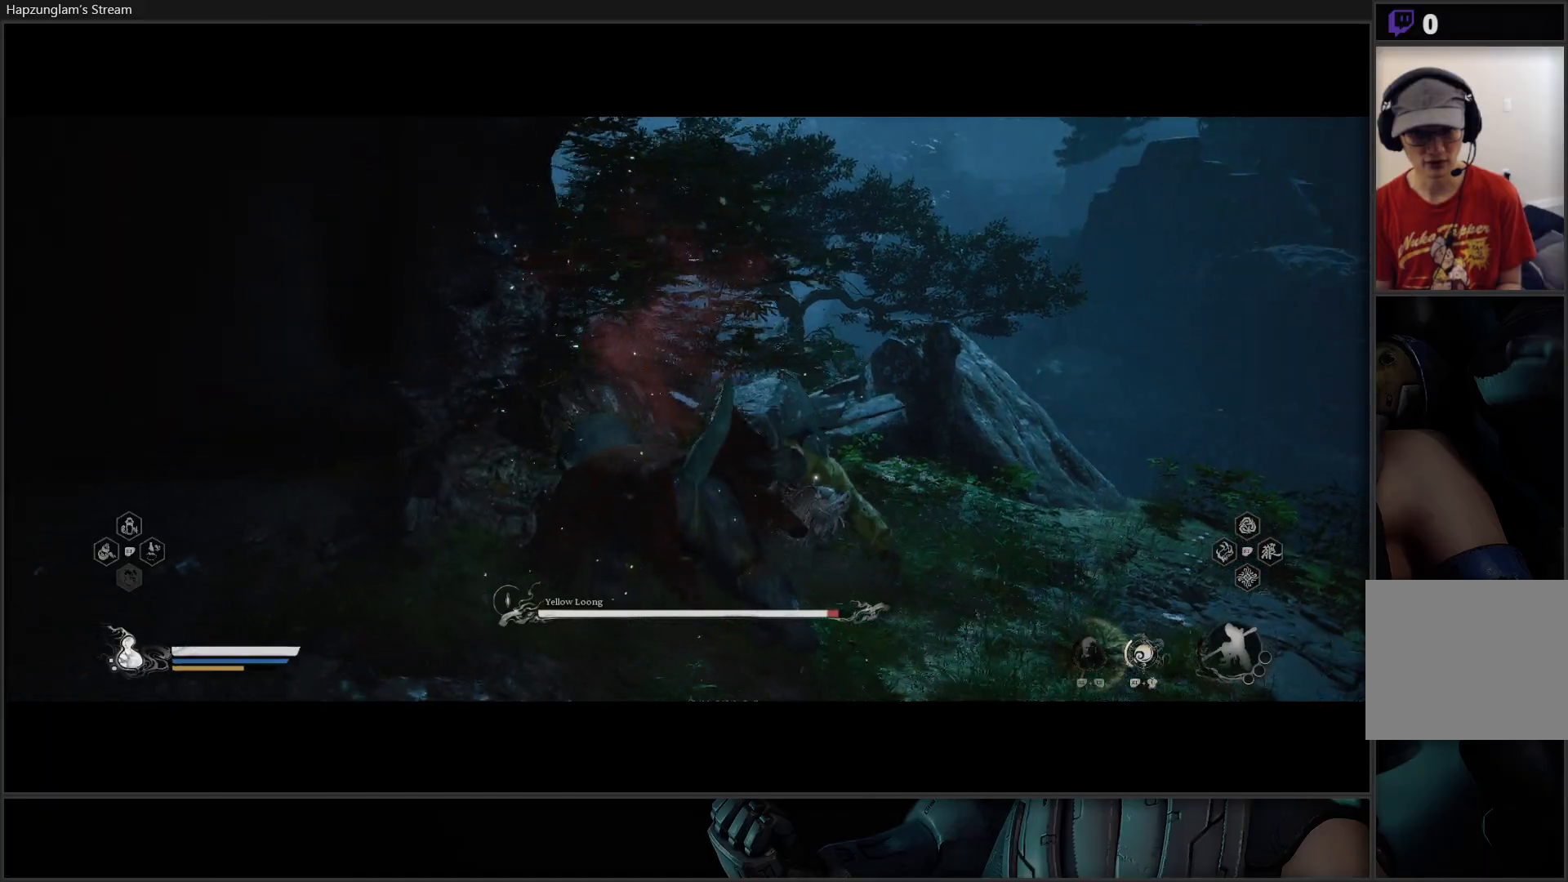
{"buttons": [], "left_stick": "up-right", "right_stick": "center", "events": [[67, "X", "up"], [117, "X", "down"], [200, "X", "up"], [250, "X", "down"], [334, "X", "up"], [400, "X", "down"], [467, "X", "up"]]}
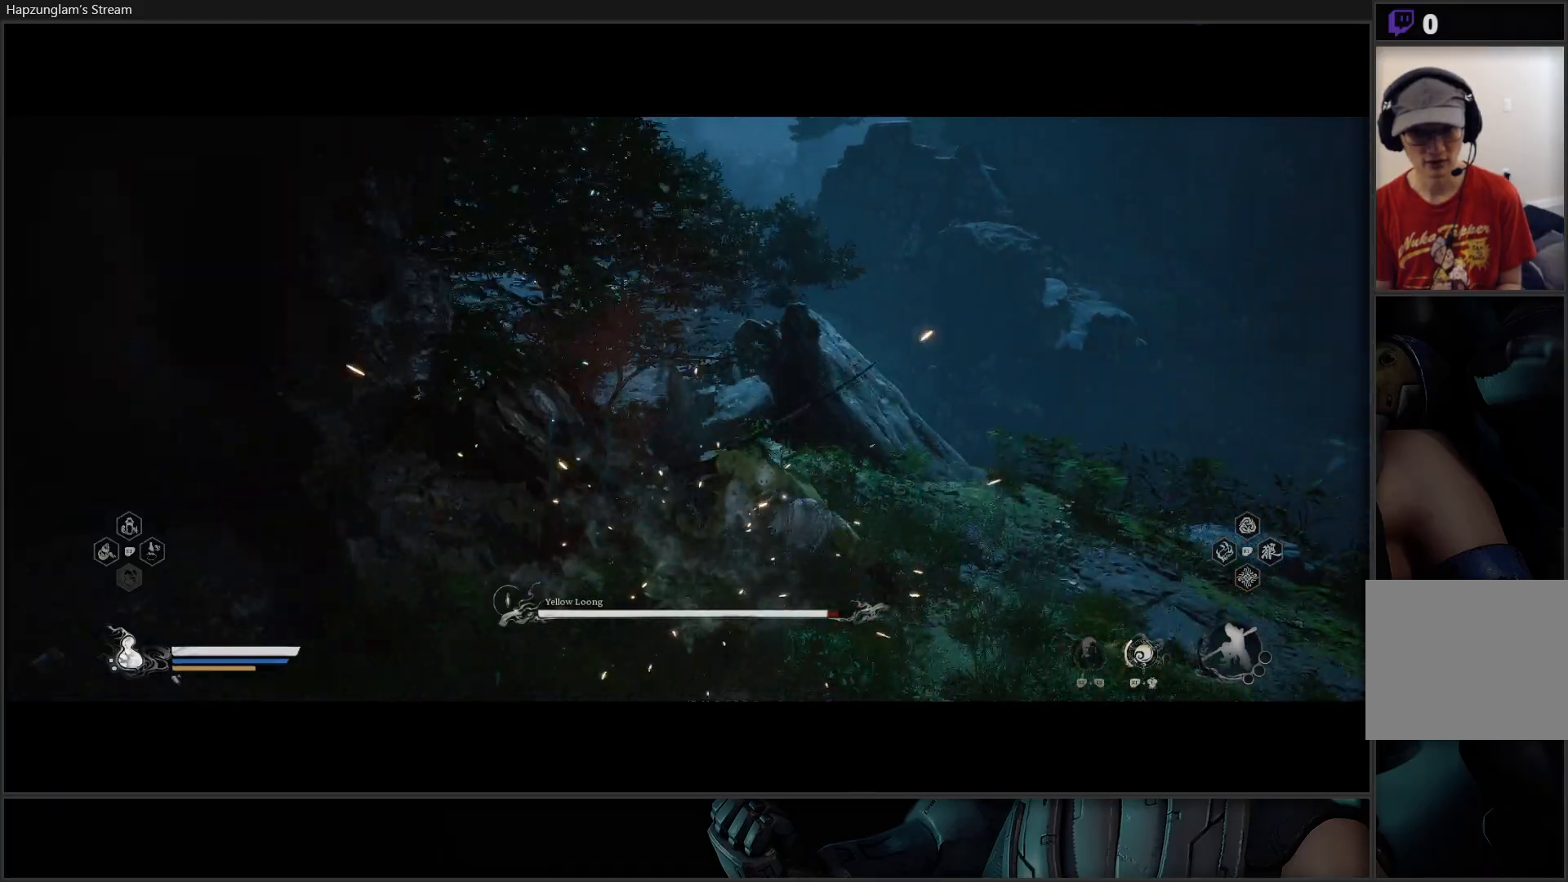
{"buttons": [], "left_stick": "up-right", "right_stick": "center", "events": [[33, "X", "down"], [100, "X", "up"], [166, "X", "down"], [233, "X", "up"], [317, "X", "down"], [383, "X", "up"], [450, "X", "down"], [500, "X", "up"]]}
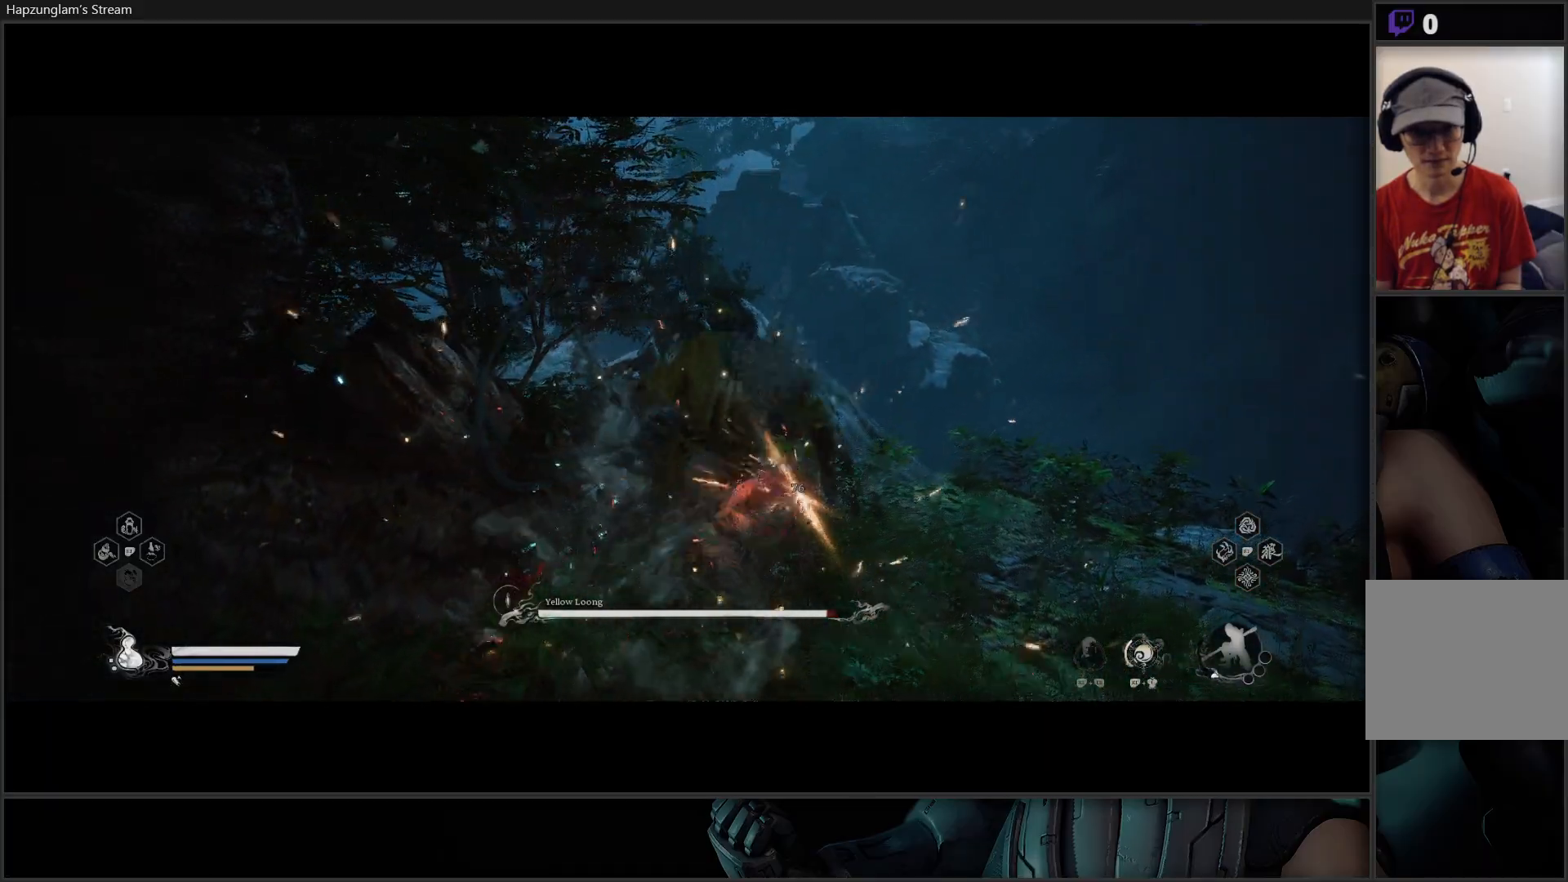
{"buttons": ["X"], "left_stick": "center", "right_stick": "center", "events": [[100, "X", "down"], [133, "X", "up"], [150, "left_stick", "center"], [234, "X", "down"], [300, "X", "up"], [367, "X", "down"], [417, "X", "up"], [501, "X", "down"]]}
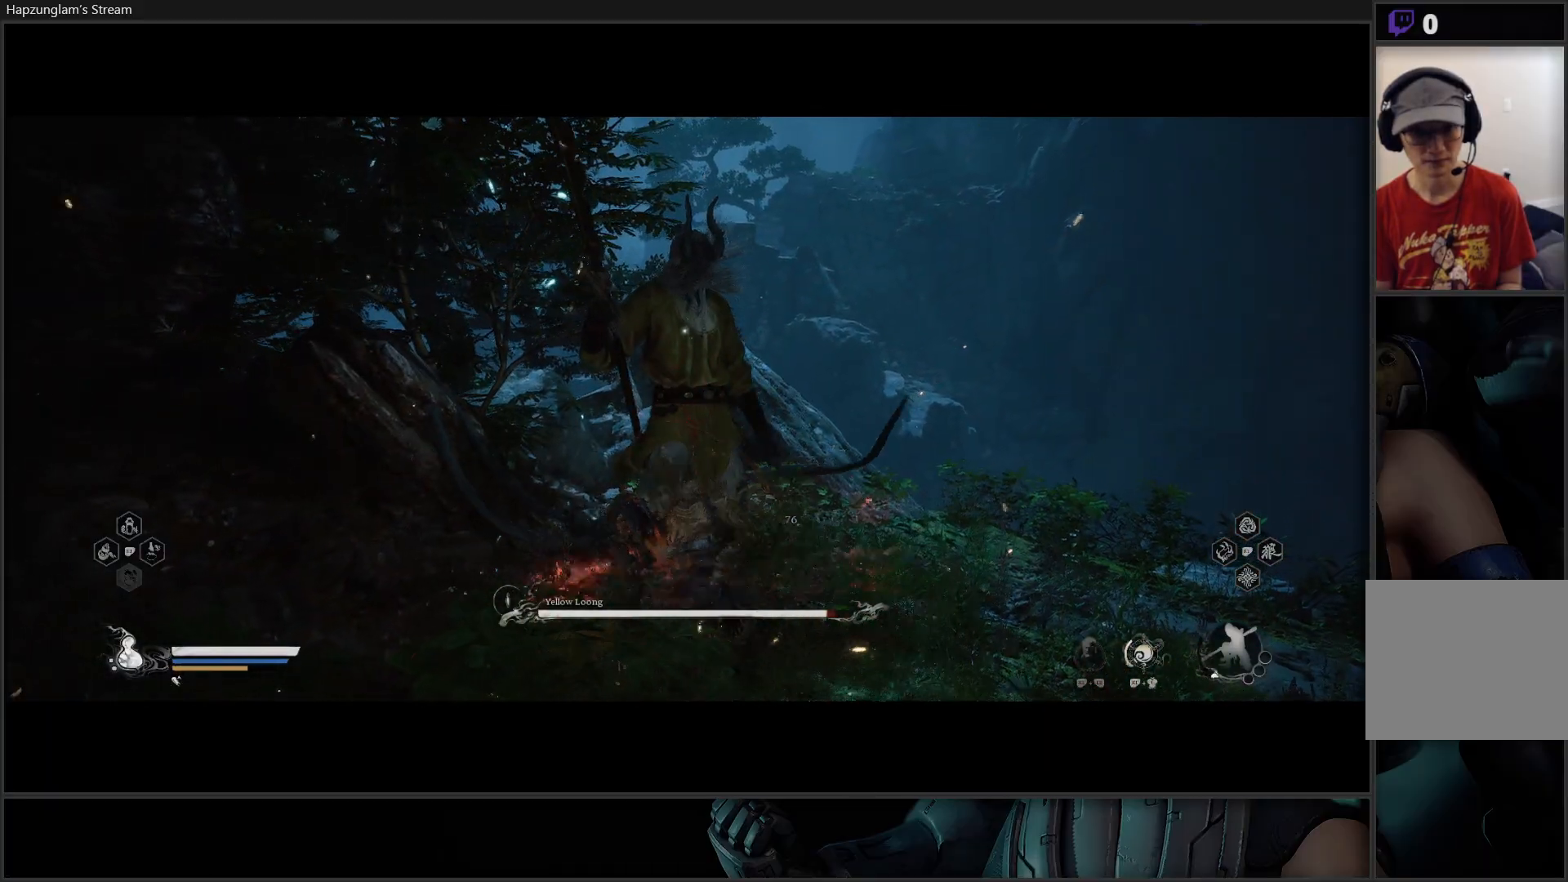
{"buttons": [], "left_stick": "center", "right_stick": "center", "events": [[66, "X", "up"], [116, "X", "down"], [216, "X", "up"], [250, "X", "down"], [333, "X", "up"]]}
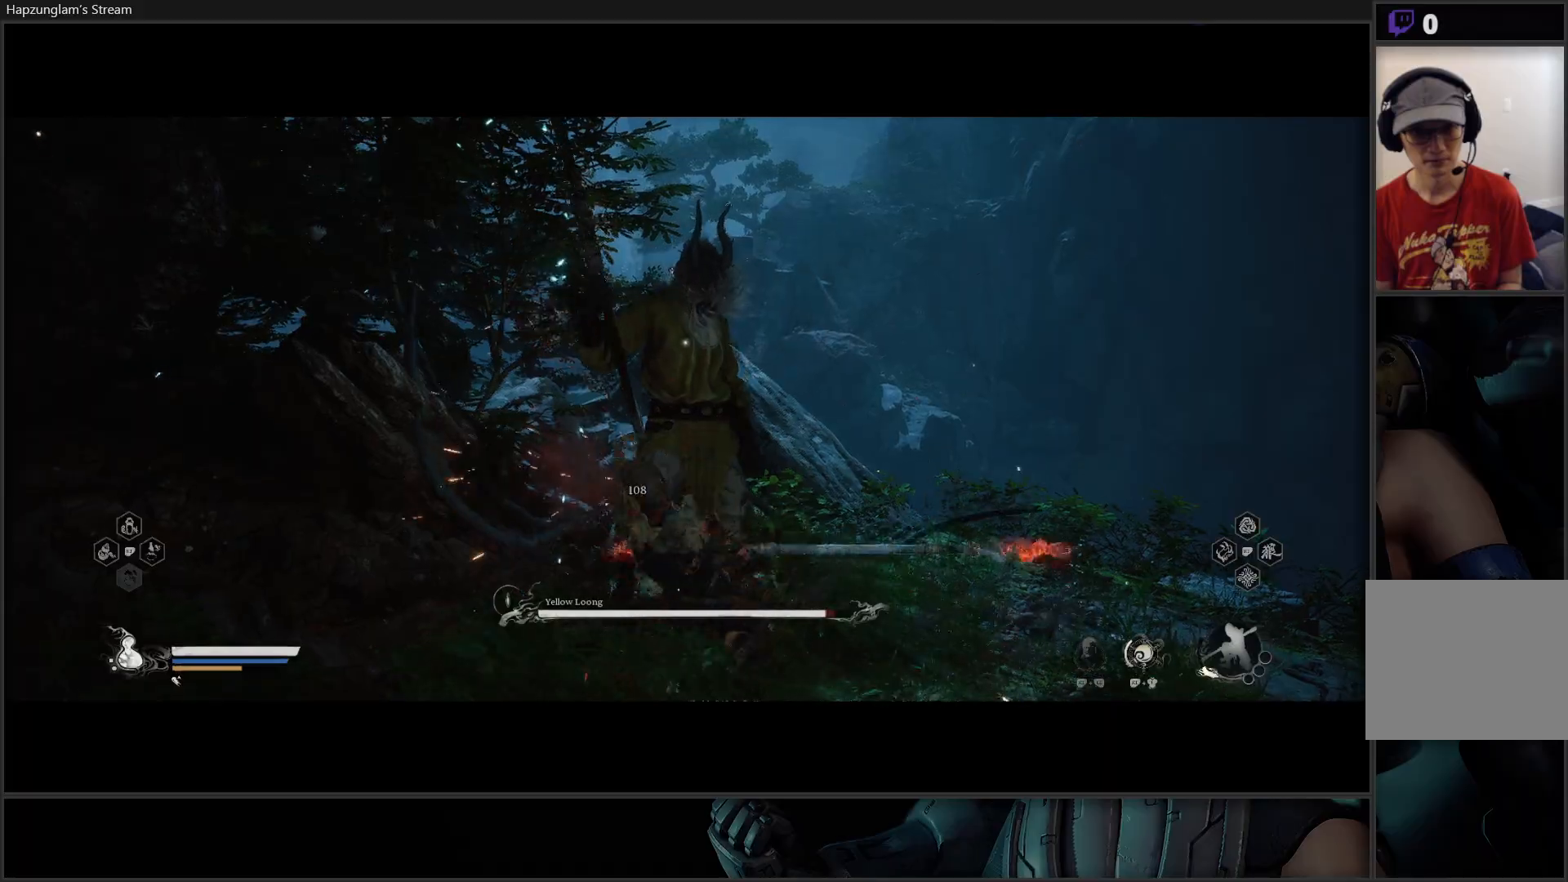
{"buttons": [], "left_stick": "down", "right_stick": "center", "events": [[17, "left_stick", "down"], [50, "B", "down"], [133, "B", "up"], [200, "B", "down"], [300, "B", "up"], [350, "B", "down"], [467, "B", "up"]]}
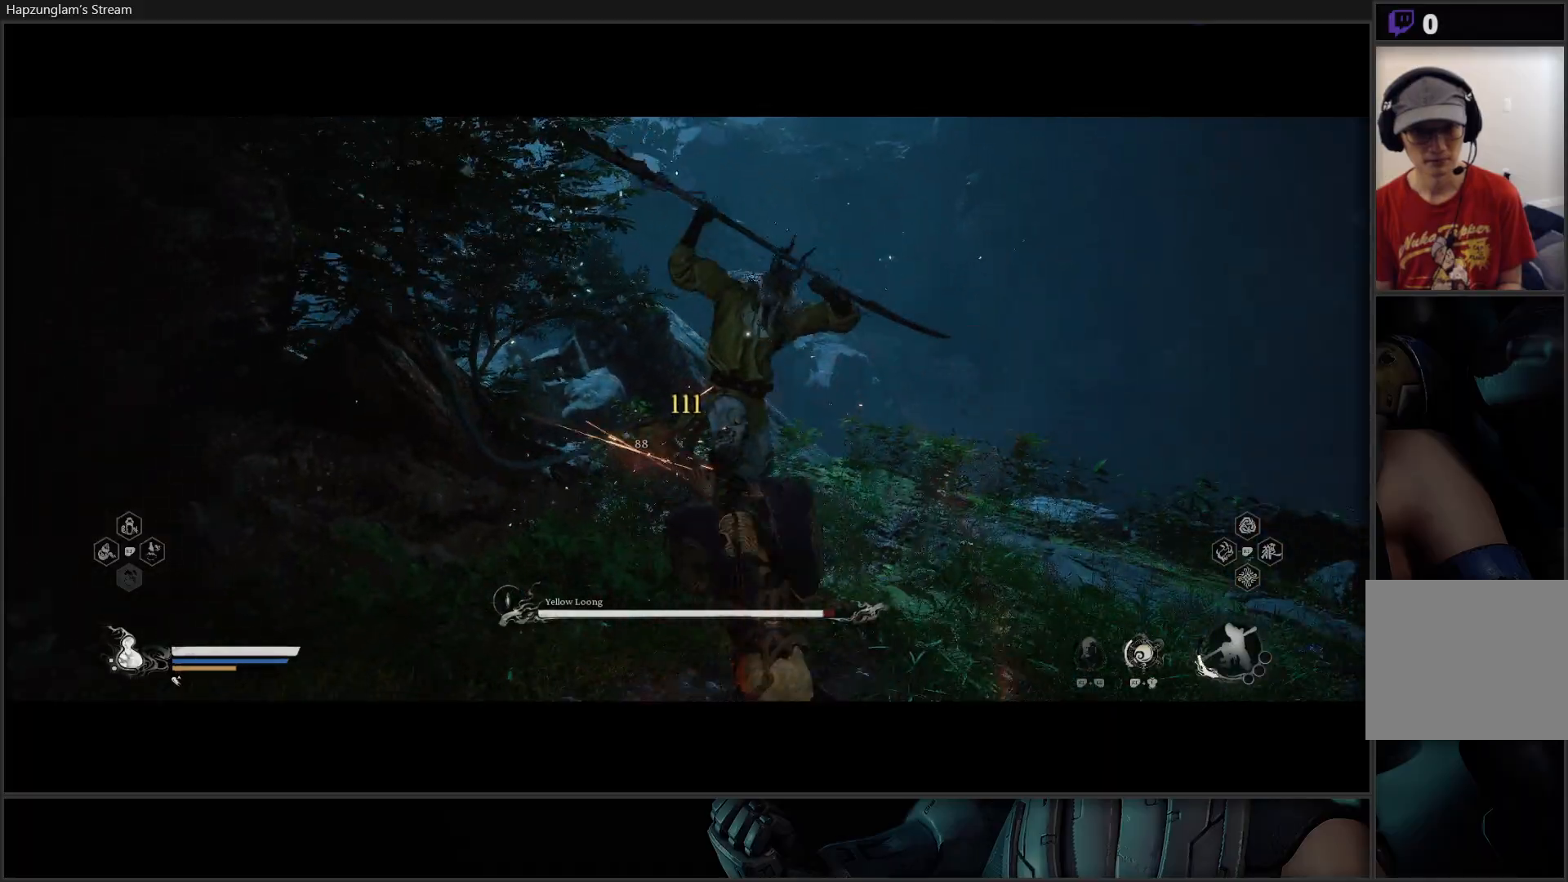
{"buttons": ["B"], "left_stick": "down-right", "right_stick": "center", "events": [[100, "left_stick", "down-right"], [166, "B", "down"], [266, "B", "up"], [317, "B", "down"], [417, "B", "up"], [450, "B", "down"]]}
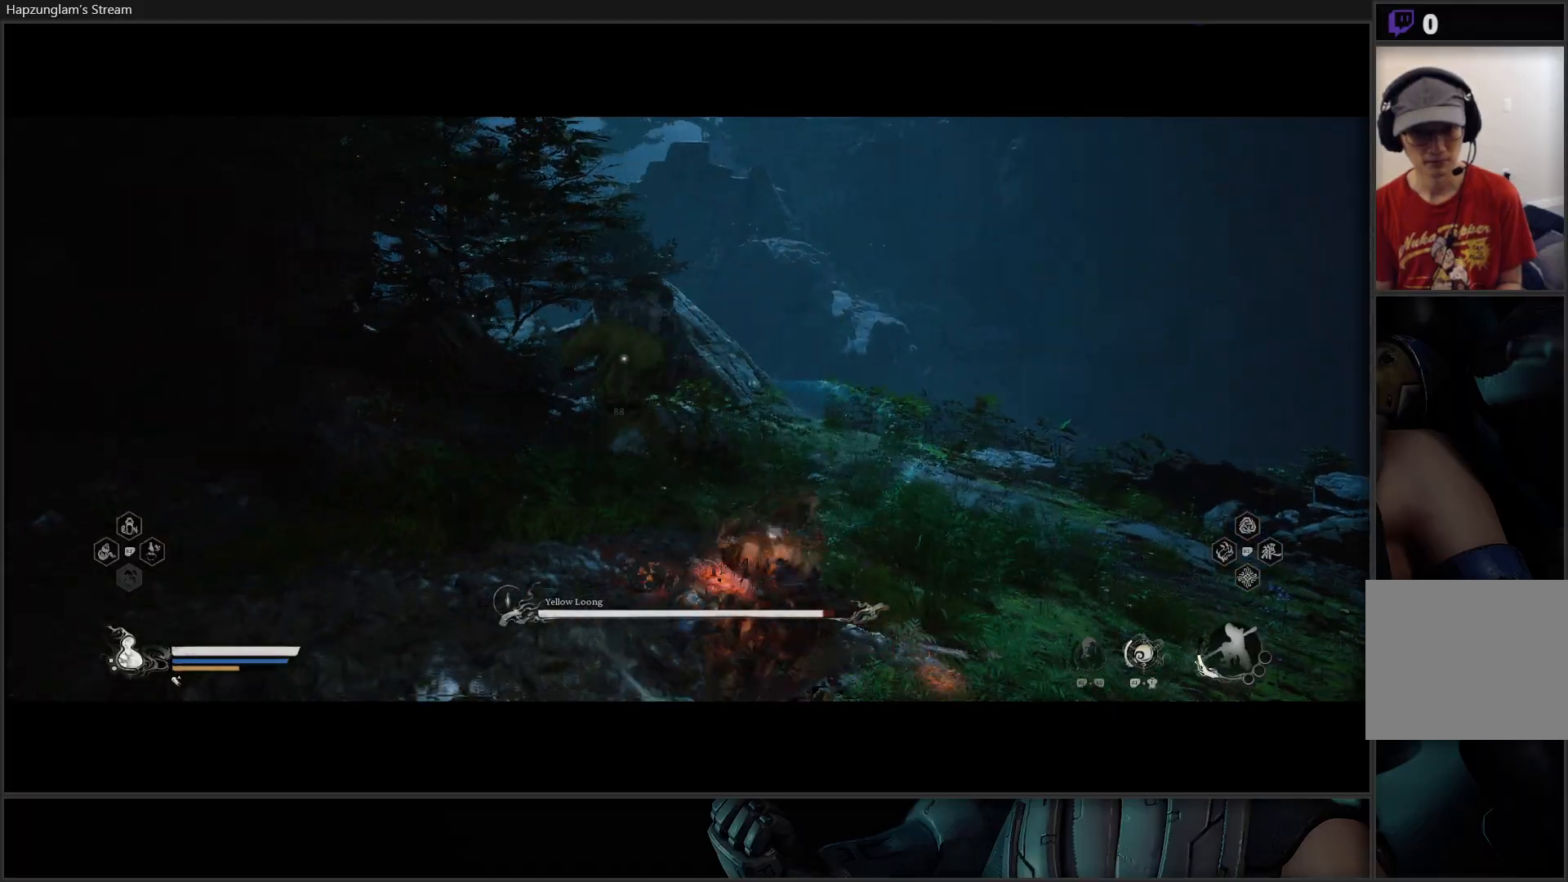
{"buttons": [], "left_stick": "down", "right_stick": "center", "events": [[67, "B", "up"], [334, "left_stick", "down"]]}
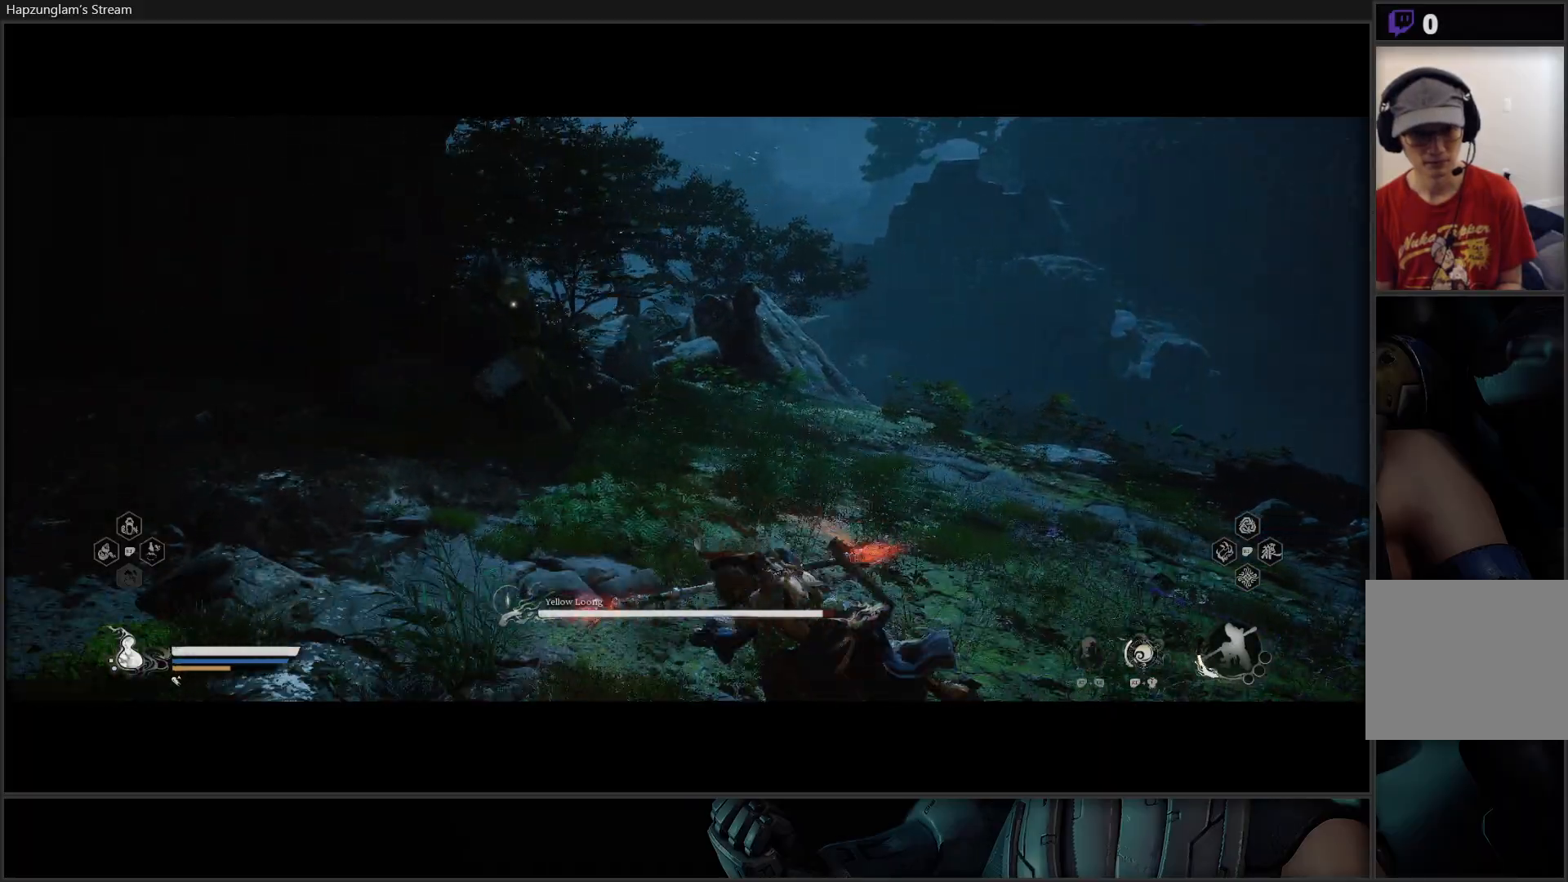
{"buttons": [], "left_stick": "down", "right_stick": "center", "events": [[83, "B", "down"], [200, "B", "up"]]}
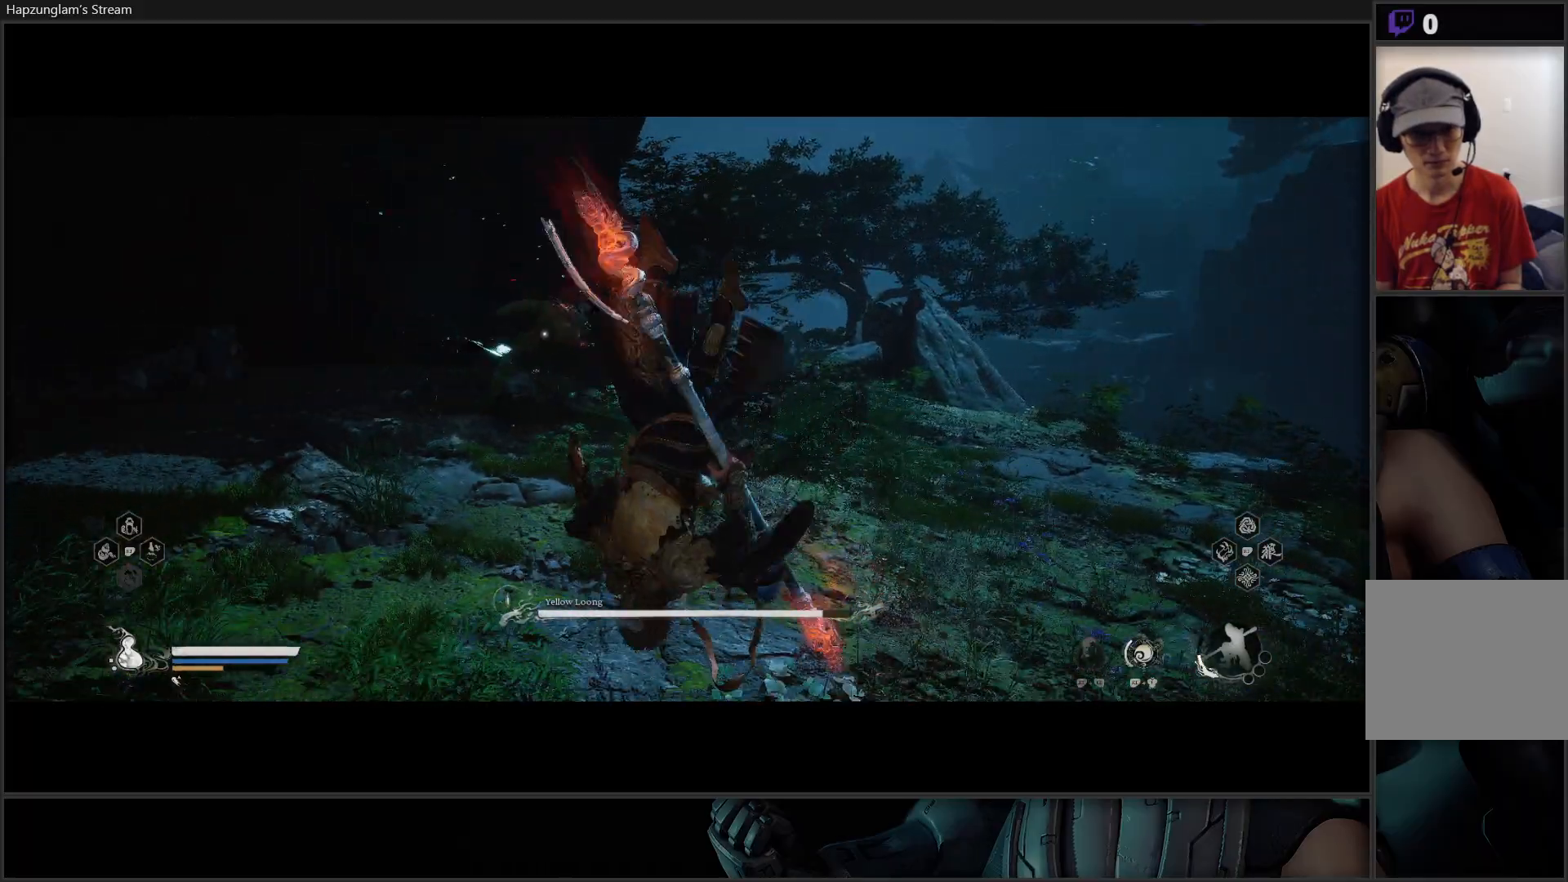
{"buttons": [], "left_stick": "right", "right_stick": "center", "events": [[167, "left_stick", "center"], [417, "left_stick", "right"]]}
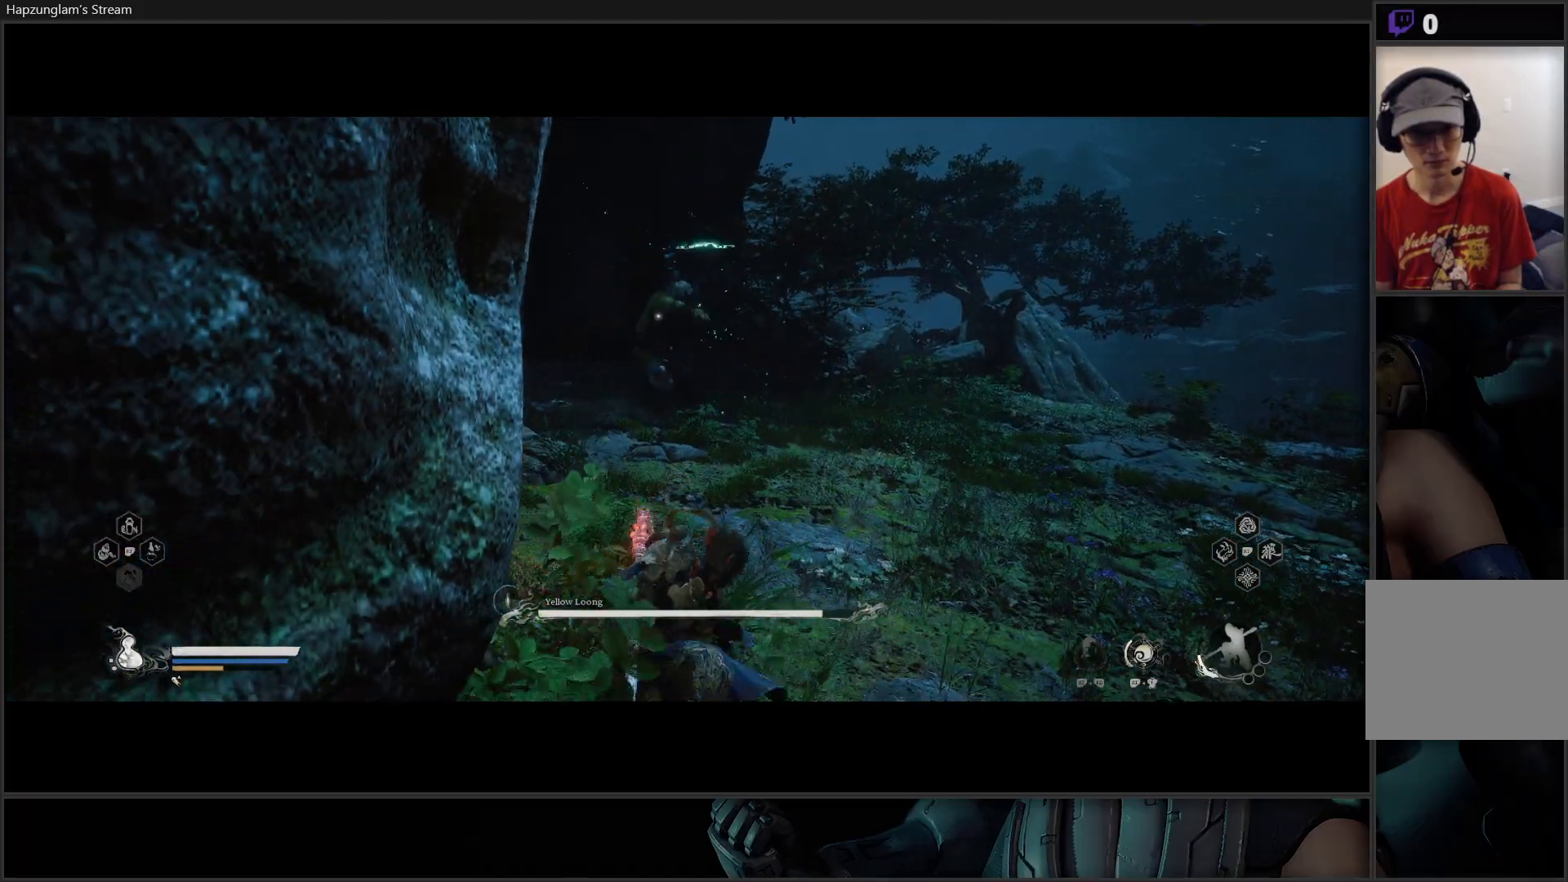
{"buttons": [], "left_stick": "right", "right_stick": "center", "events": [[266, "B", "down"], [417, "B", "up"]]}
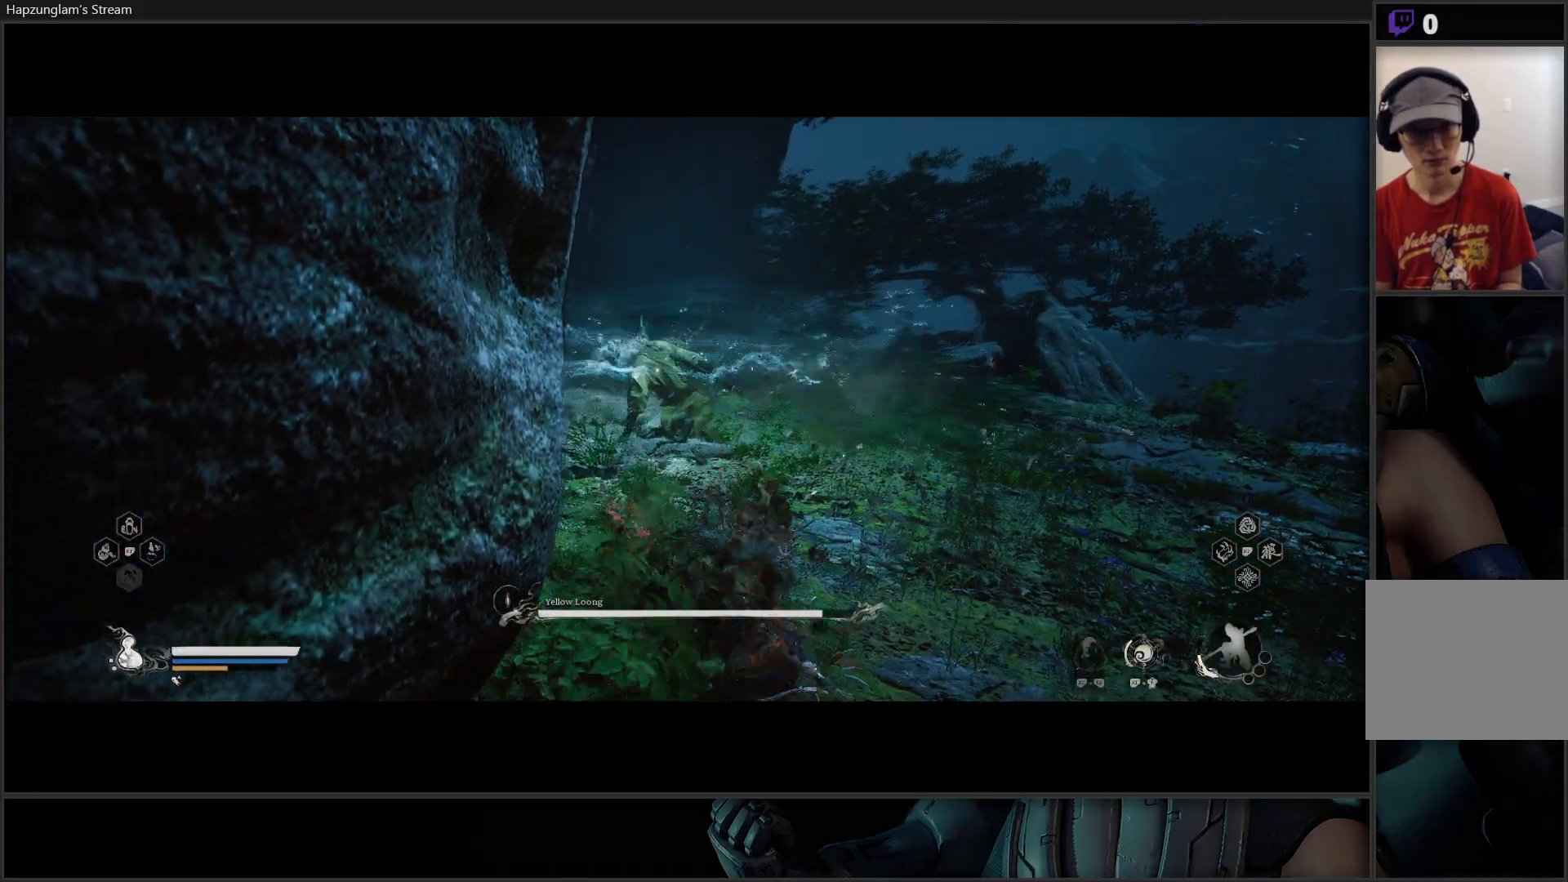
{"buttons": [], "left_stick": "up", "right_stick": "center", "events": [[284, "left_stick", "up"]]}
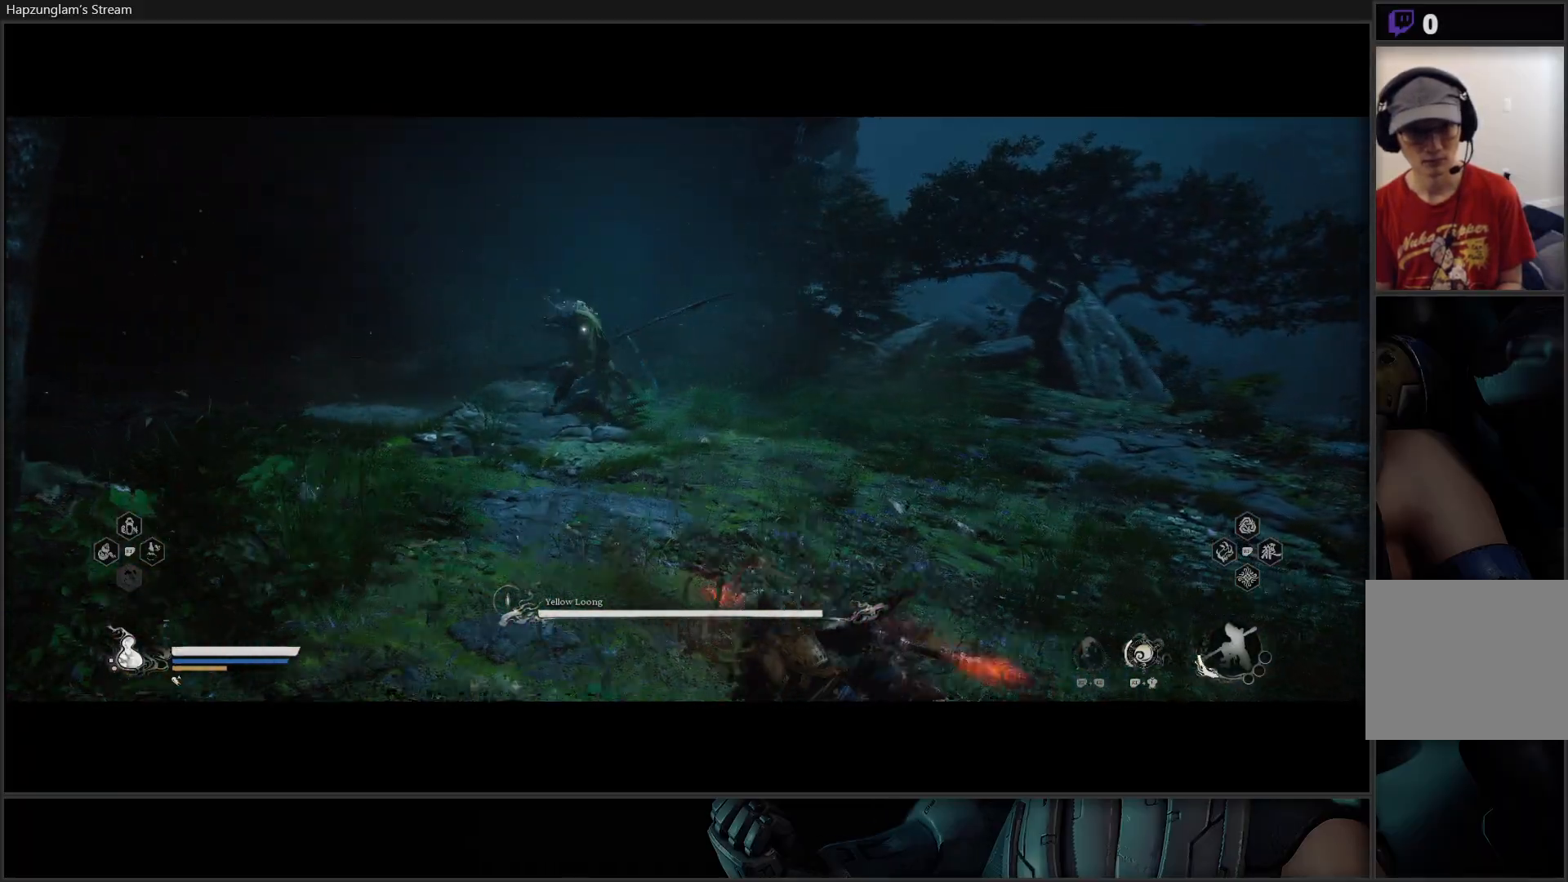
{"buttons": [], "left_stick": "up", "right_stick": "center", "events": [[33, "L3", "down"], [283, "L3", "up"]]}
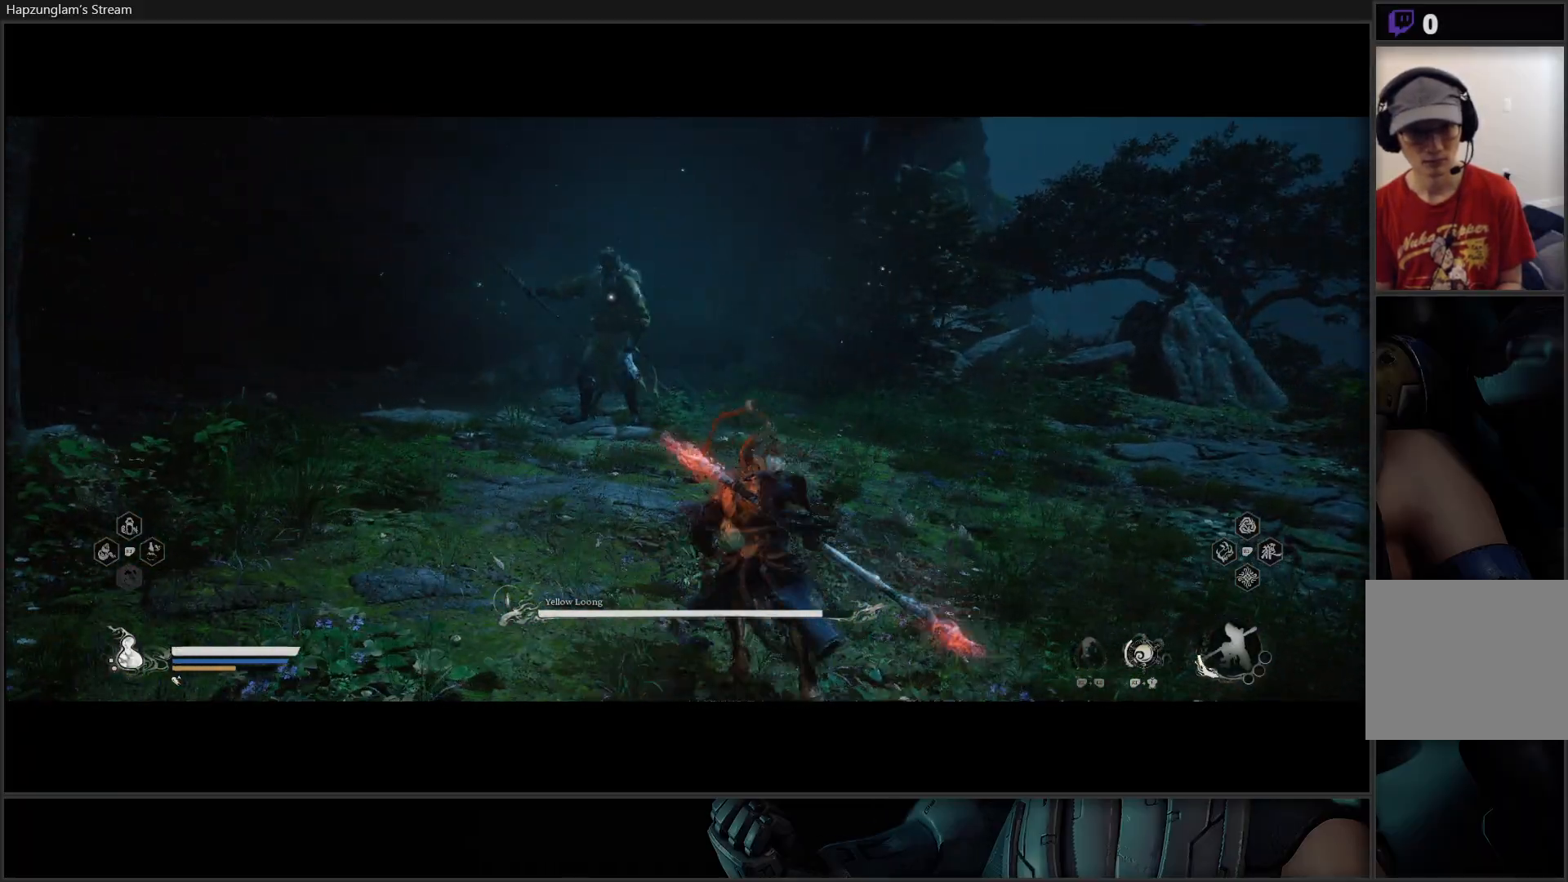
{"buttons": [], "left_stick": "up", "right_stick": "center", "events": [[83, "L3", "down"], [217, "L3", "up"]]}